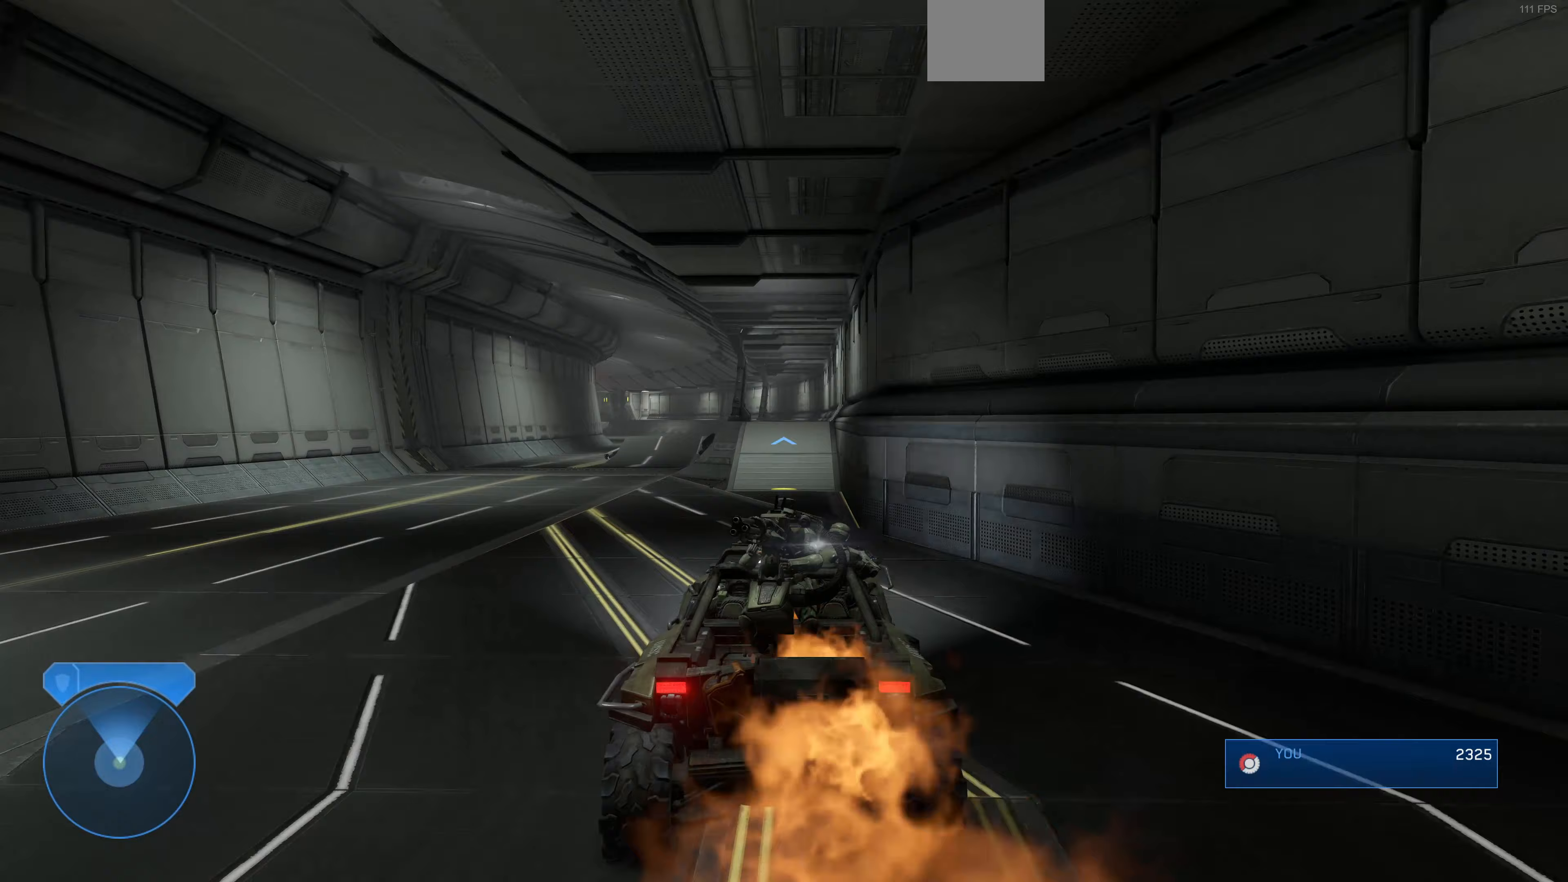
Gameplay with a controller (PlayStation layout); each line is a JSON object with the inputs held at the frame after it. "events" lists button and stick changes between this image and that frame as [ms after this image, input, new state], when the widget could be followed in between.
{"buttons": [], "left_stick": "up", "right_stick": "center", "events": [[400, "right_stick", "center"]]}
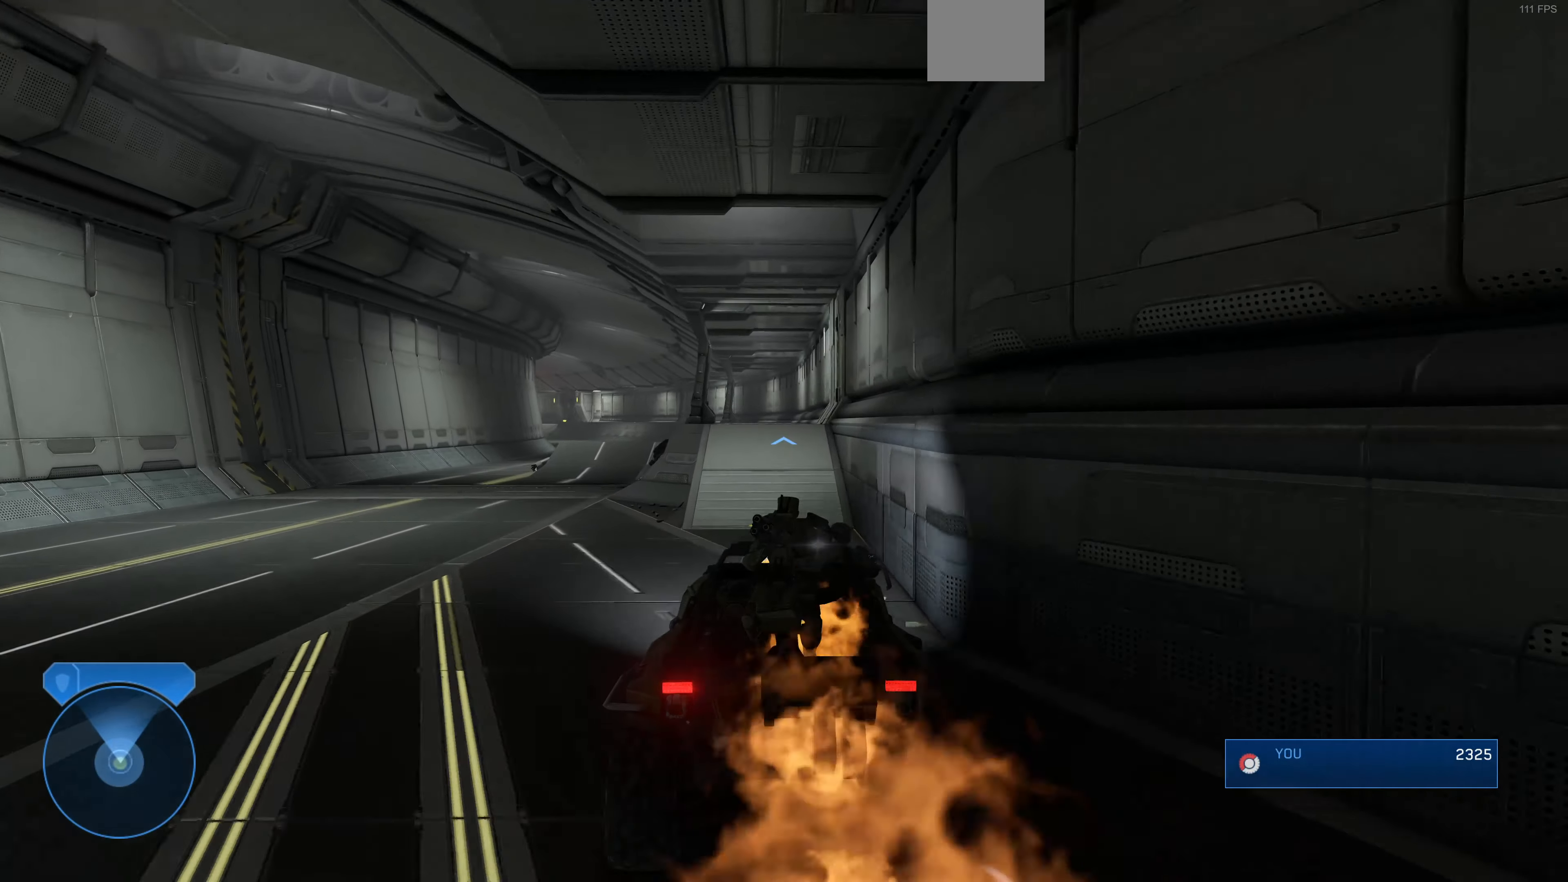
{"buttons": [], "left_stick": "up", "right_stick": "center", "events": [[67, "right_stick", "left"], [167, "right_stick", "center"]]}
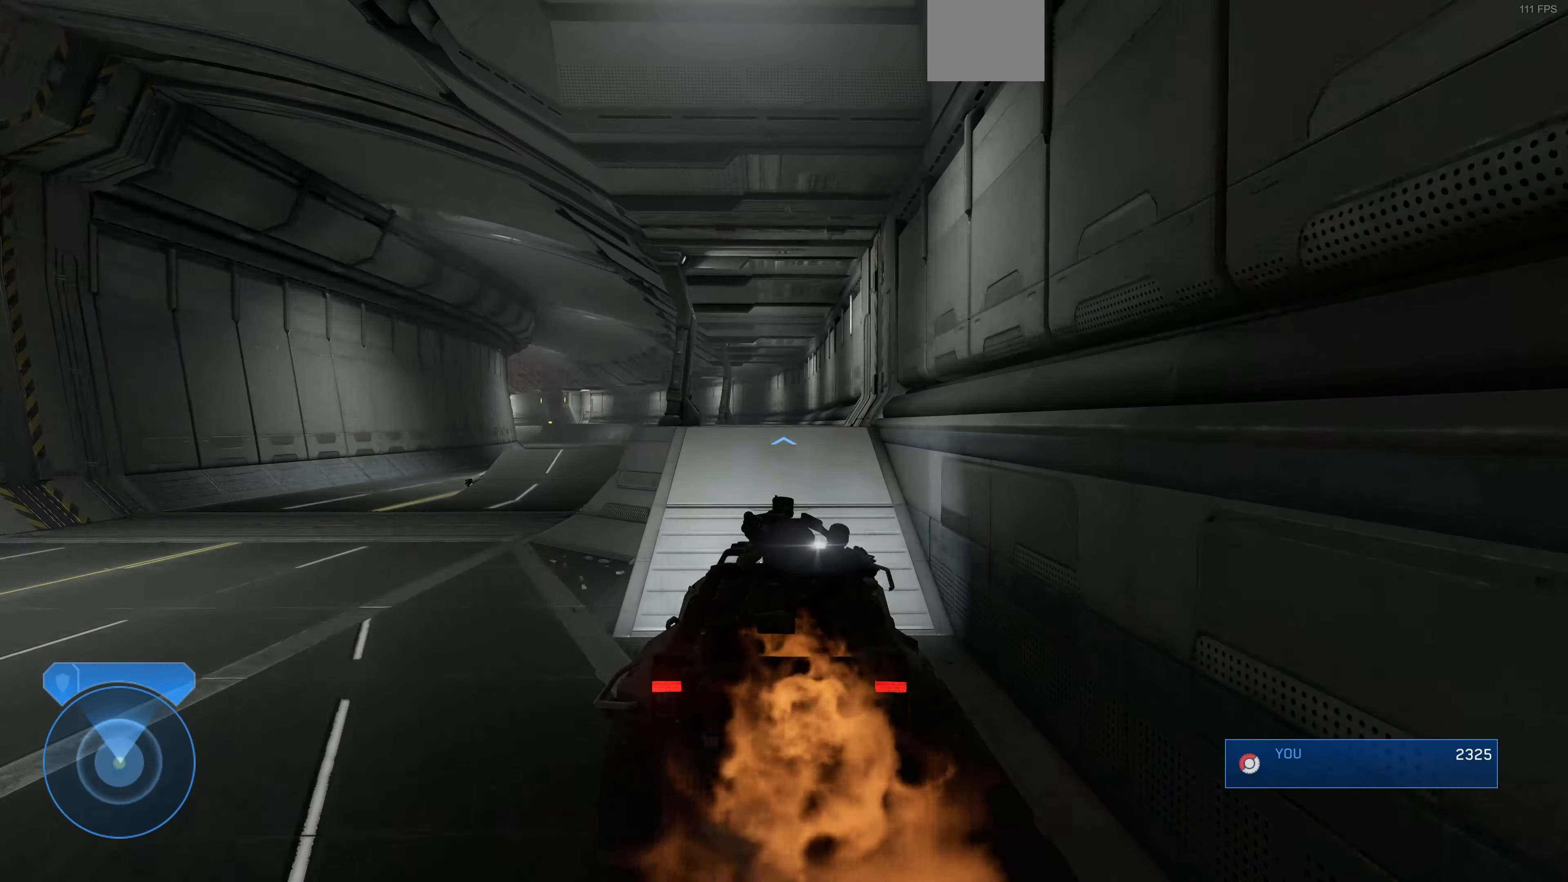
{"buttons": [], "left_stick": "up", "right_stick": "center", "events": []}
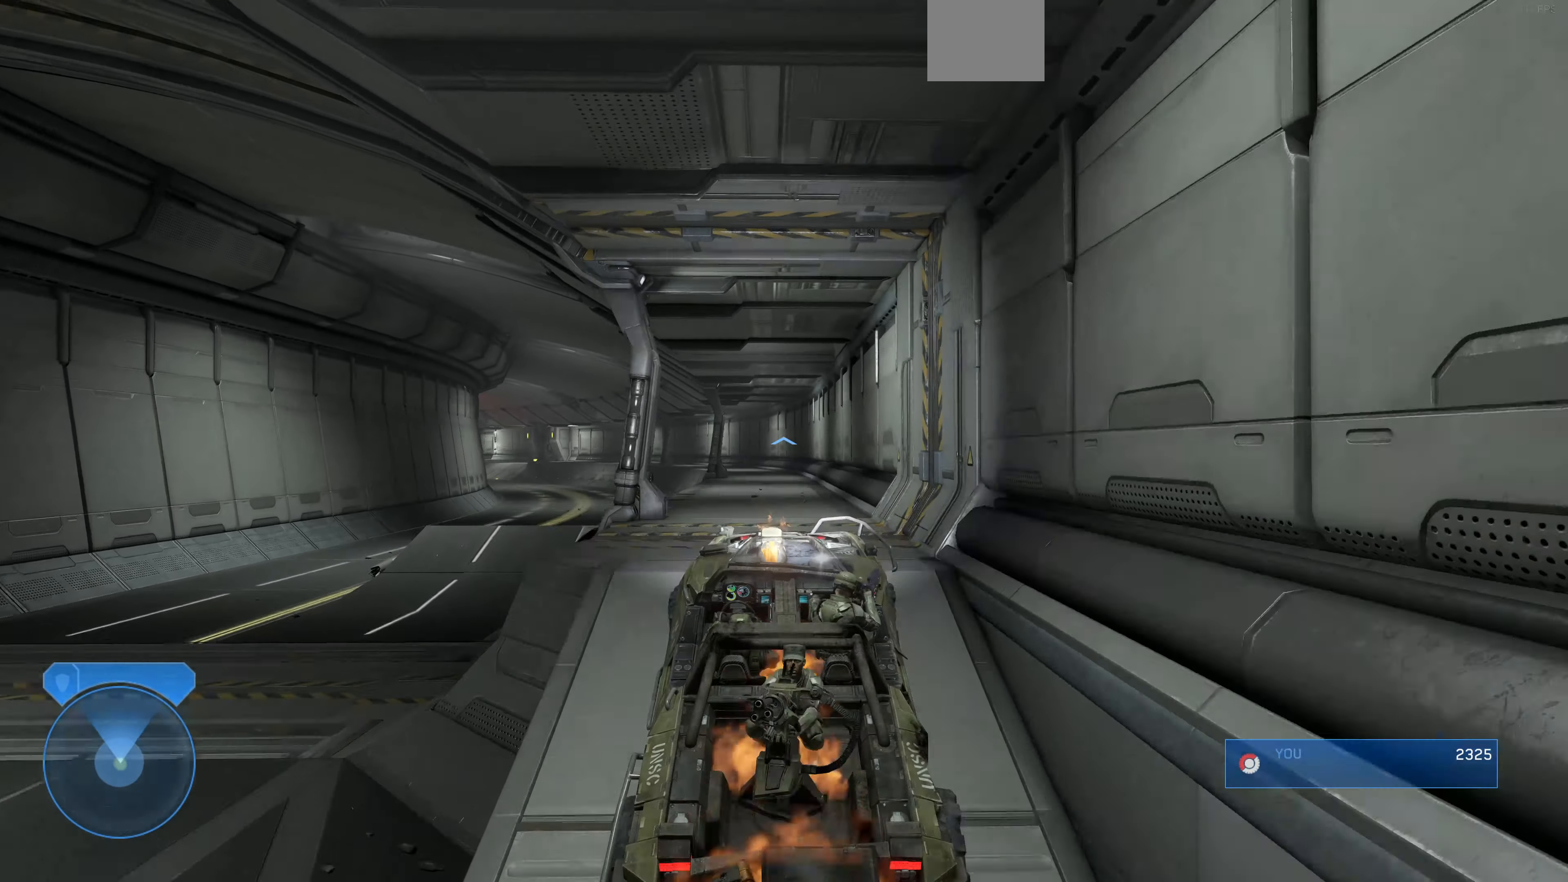
{"buttons": [], "left_stick": "up", "right_stick": "up-left", "events": [[167, "right_stick", "up-left"]]}
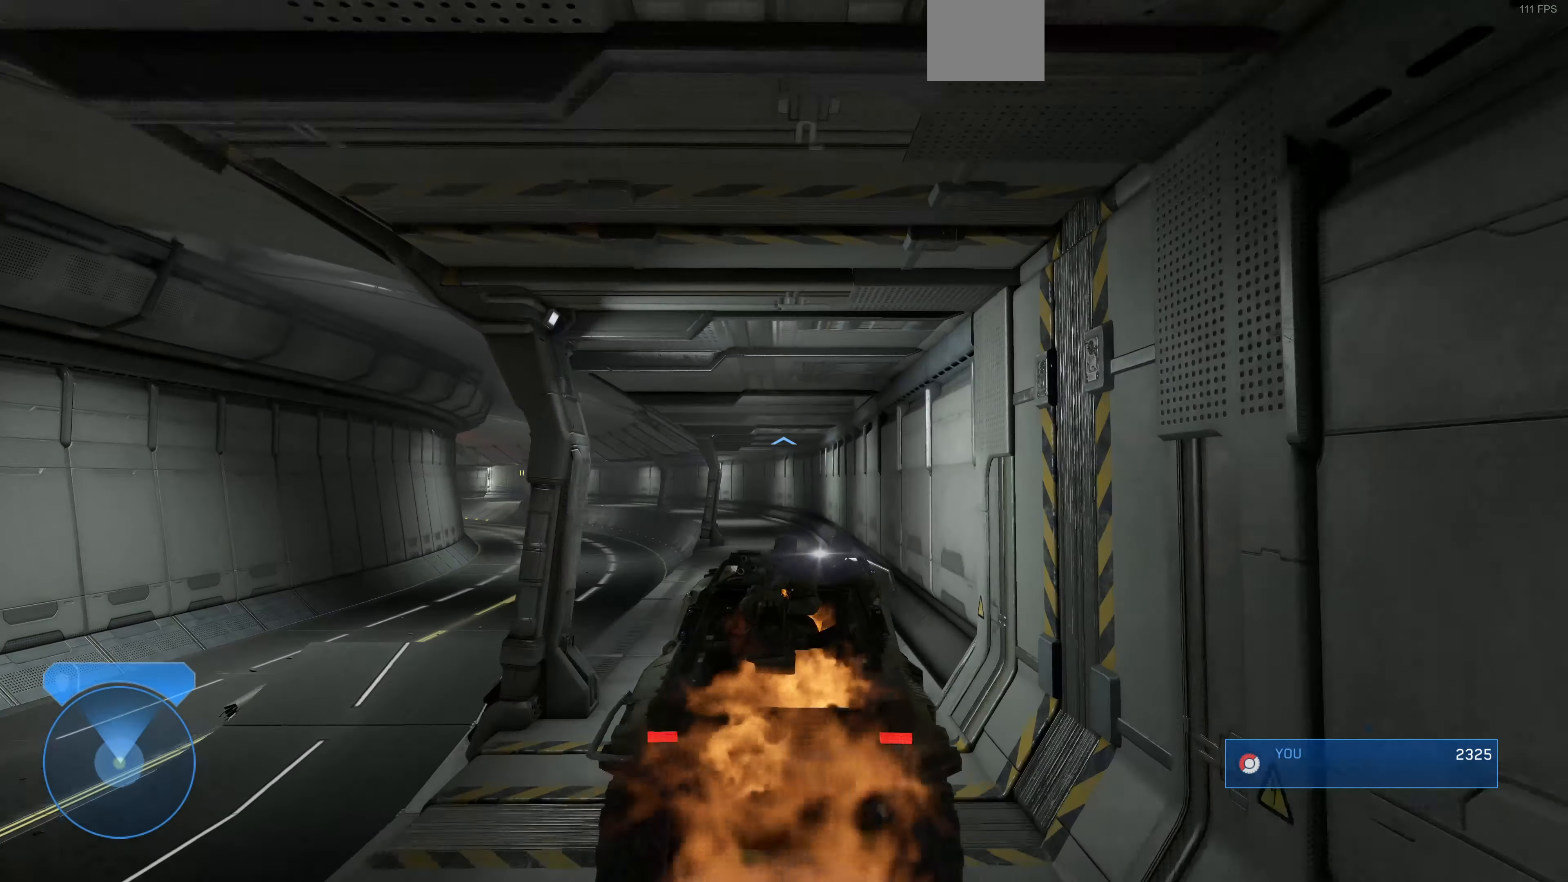
{"buttons": [], "left_stick": "up", "right_stick": "up-left", "events": []}
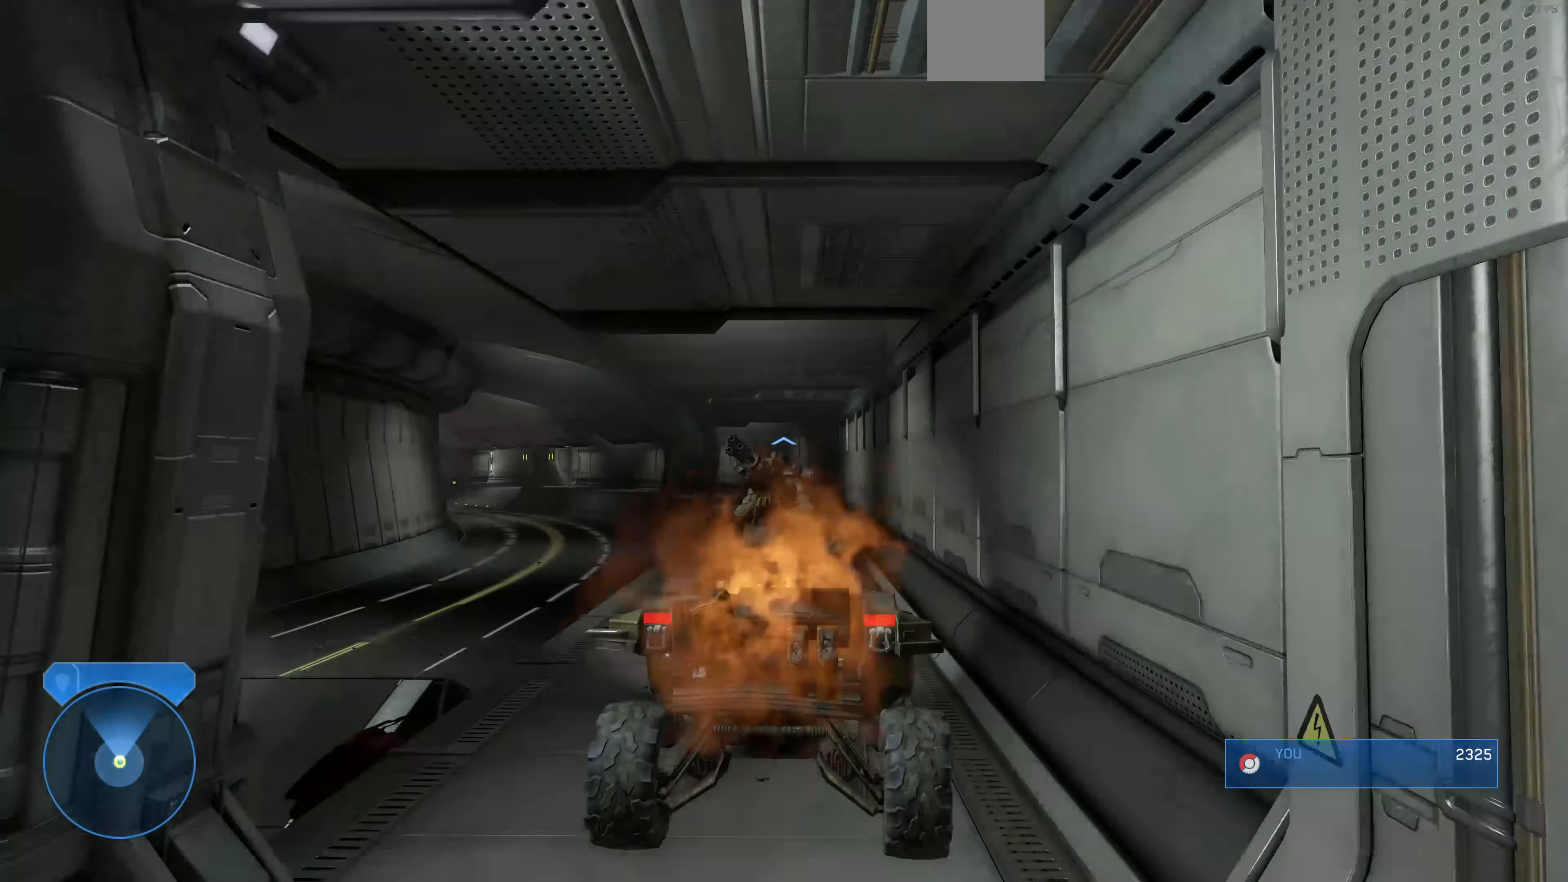
{"buttons": [], "left_stick": "up", "right_stick": "center", "events": [[400, "right_stick", "up"], [500, "right_stick", "center"]]}
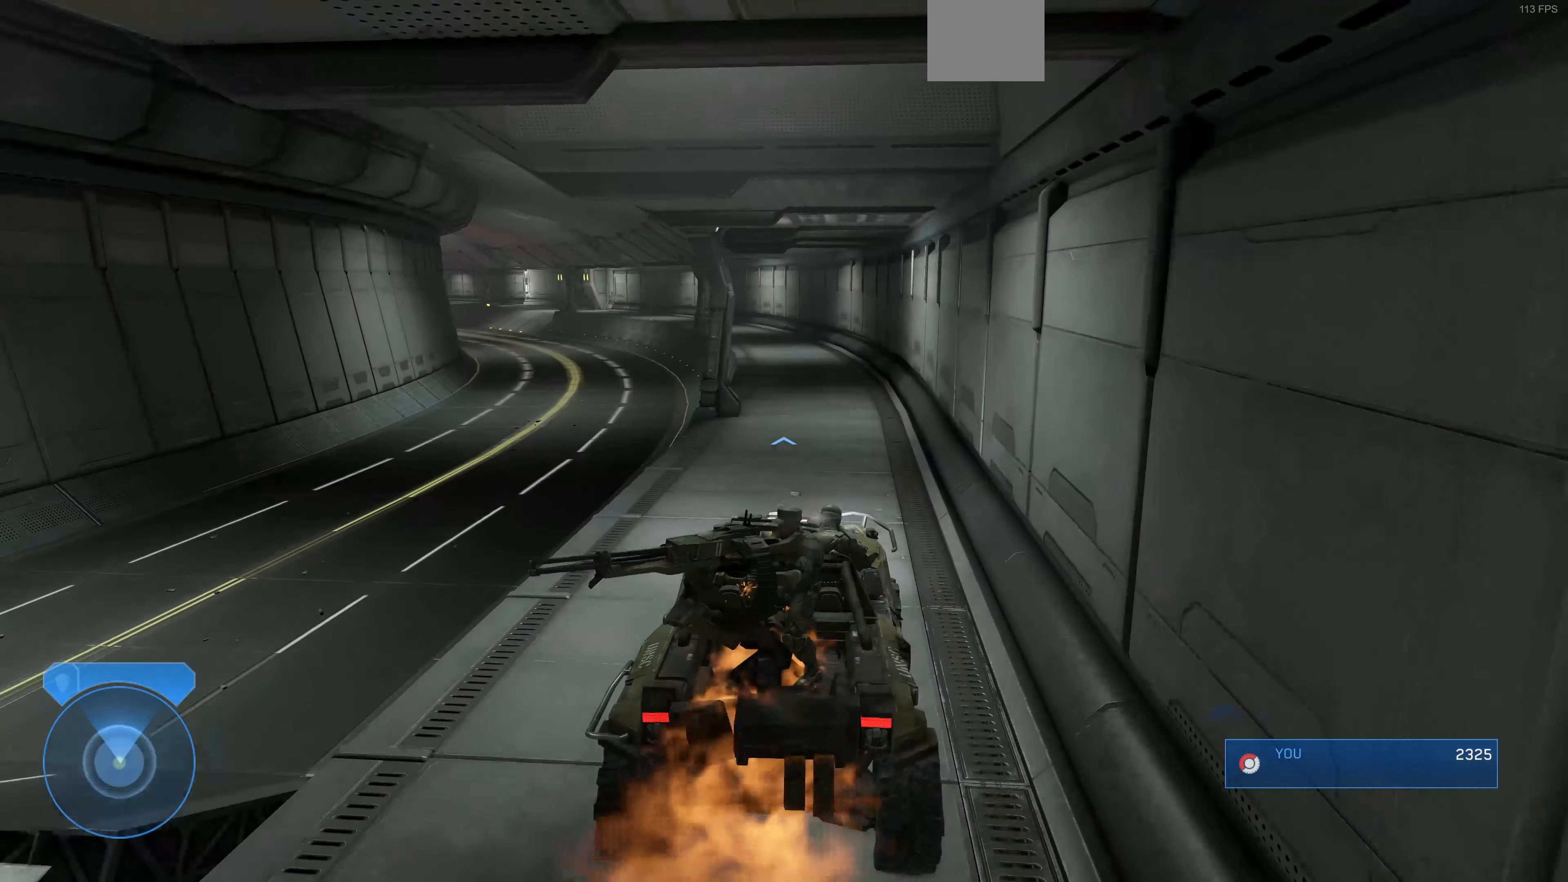
{"buttons": [], "left_stick": "up", "right_stick": "left", "events": [[367, "right_stick", "left"]]}
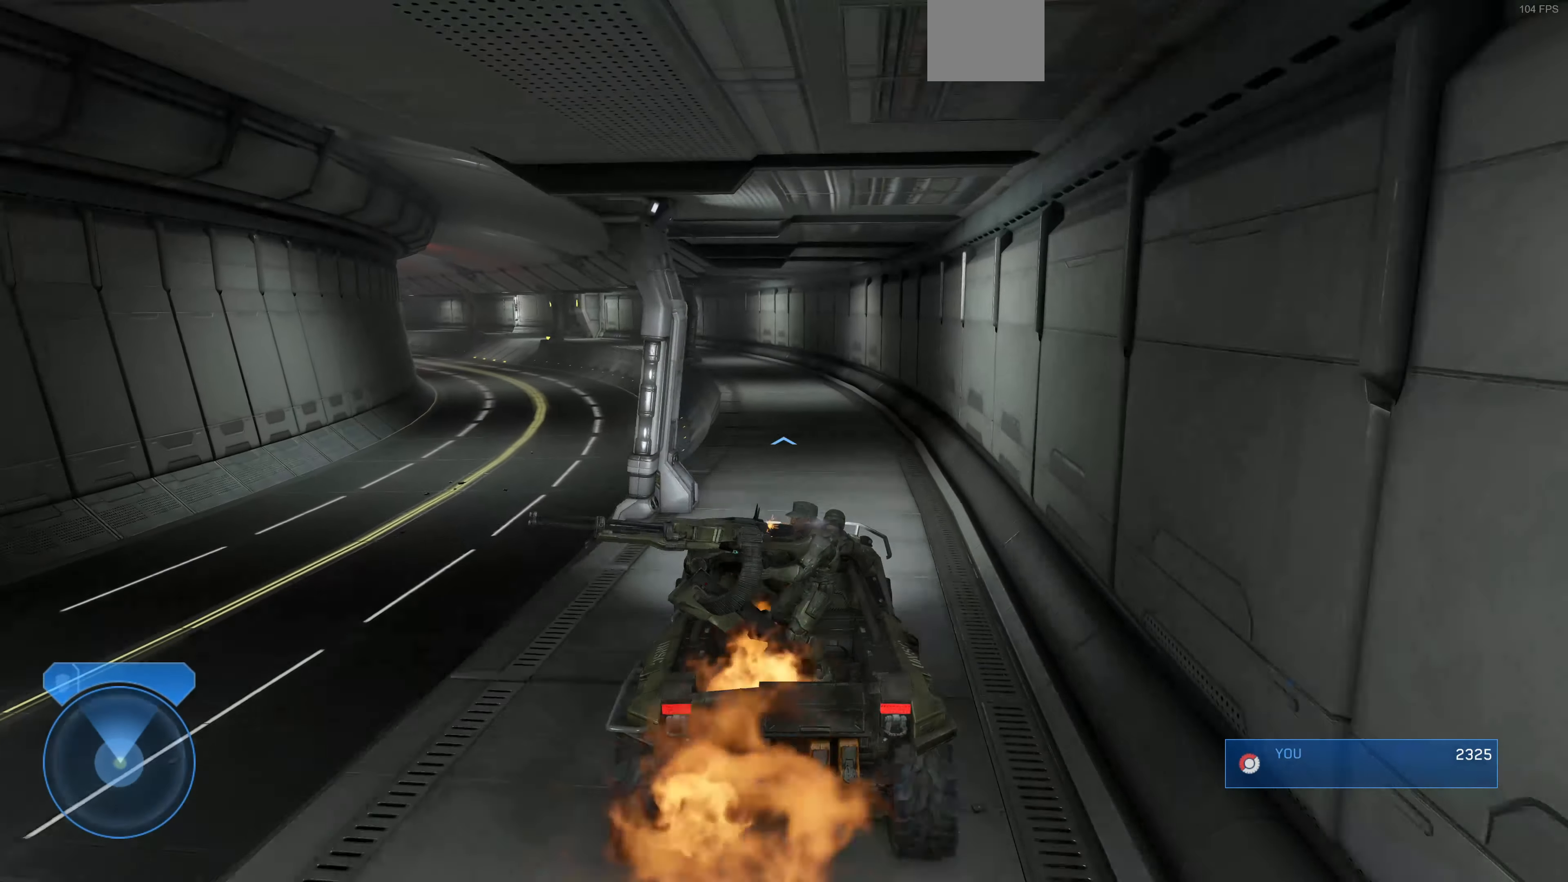
{"buttons": ["L2"], "left_stick": "up", "right_stick": "left", "events": [[300, "L2", "down"]]}
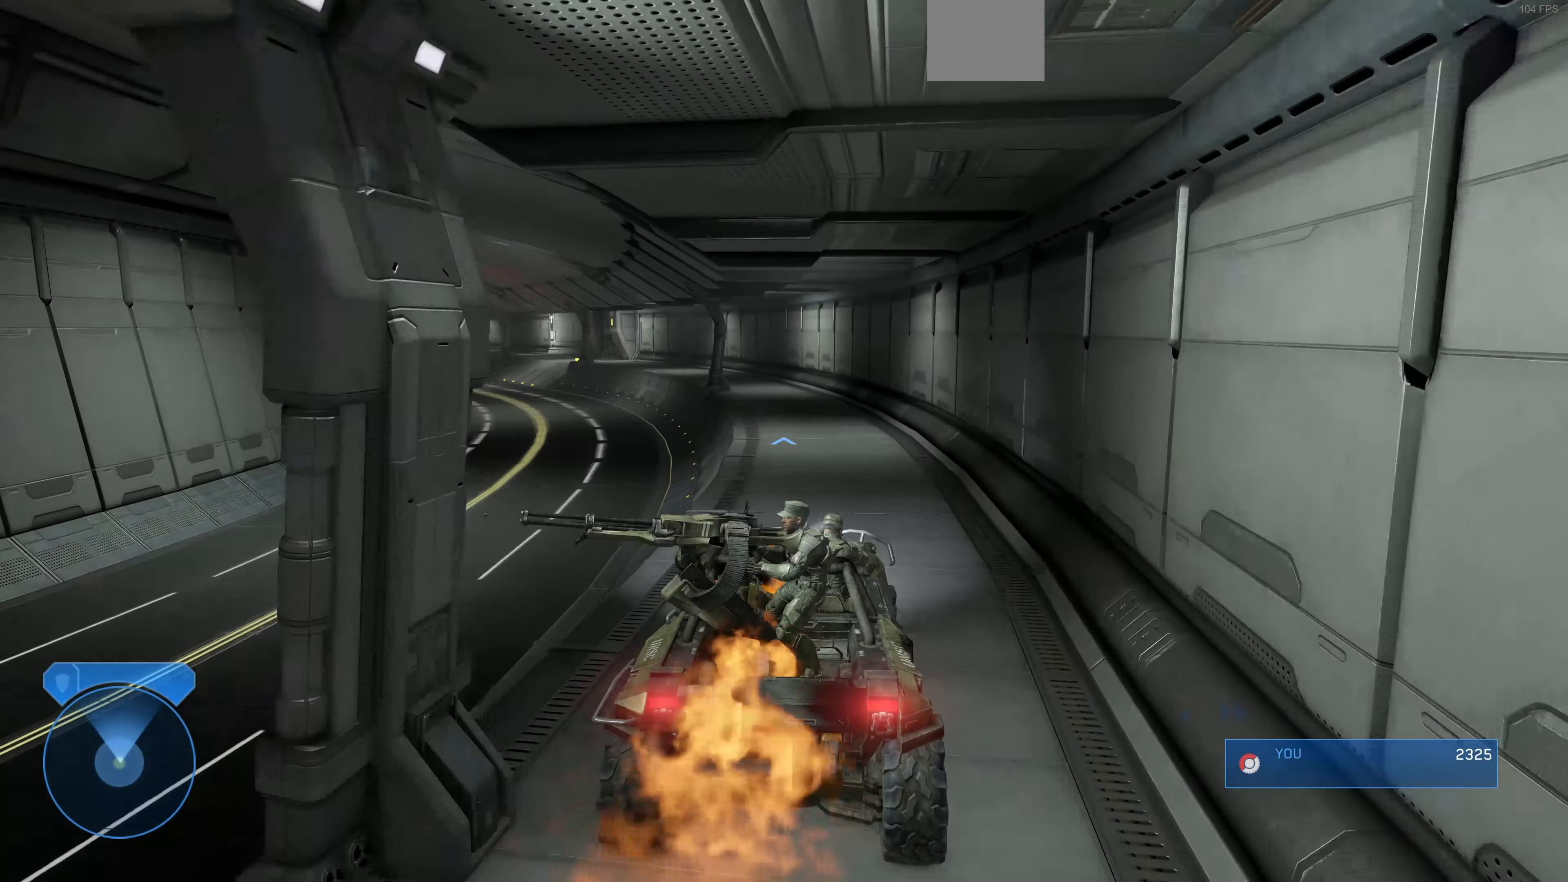
{"buttons": ["L2"], "left_stick": "up", "right_stick": "left", "events": []}
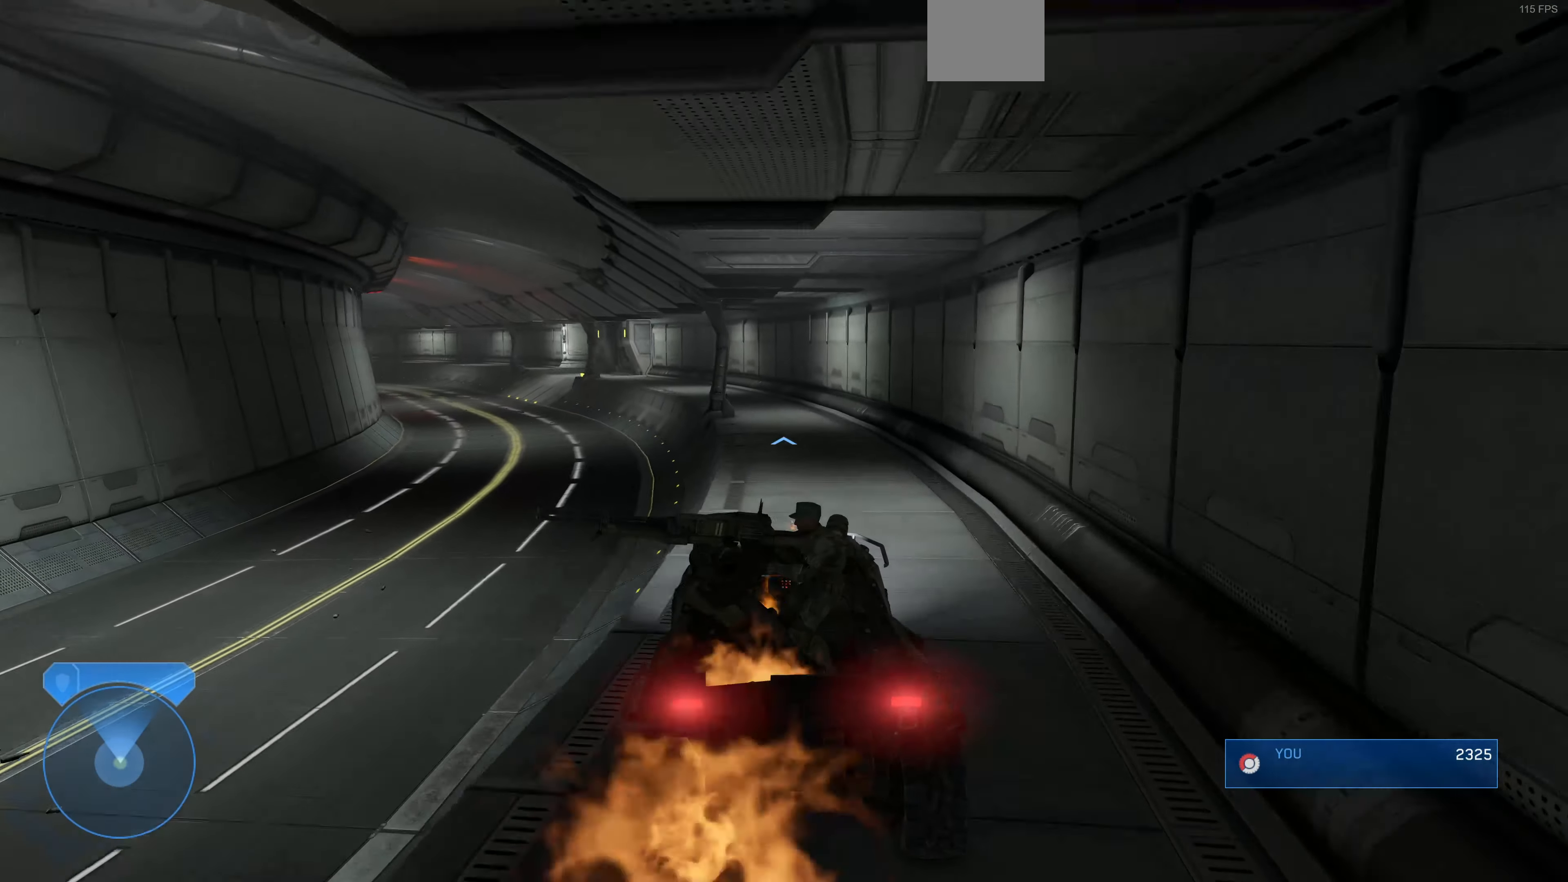
{"buttons": ["L2"], "left_stick": "up", "right_stick": "left", "events": []}
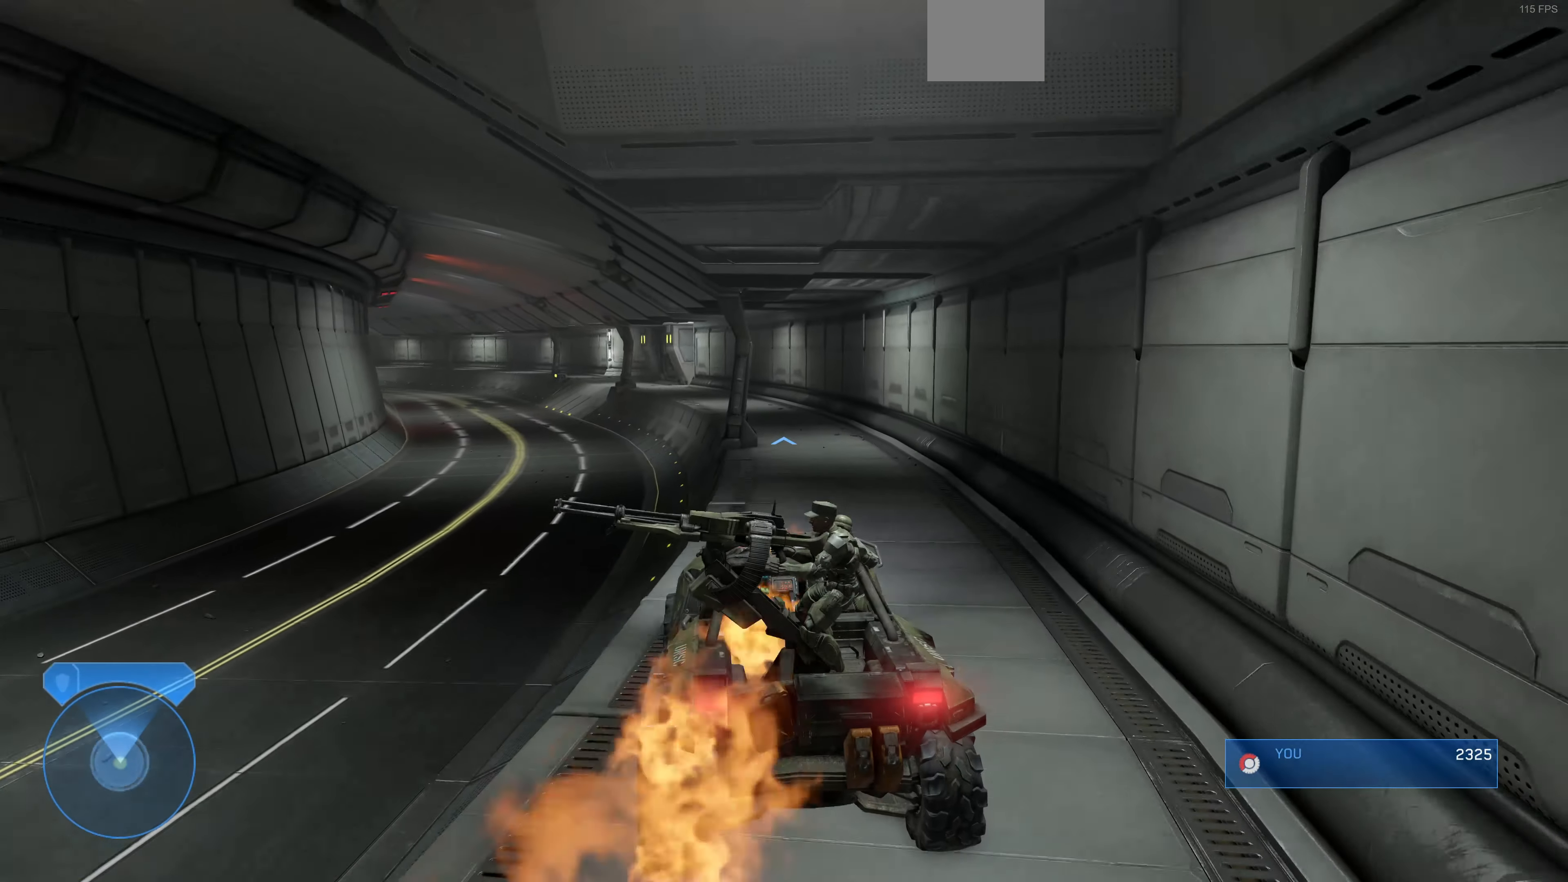
{"buttons": ["L2"], "left_stick": "up", "right_stick": "left", "events": []}
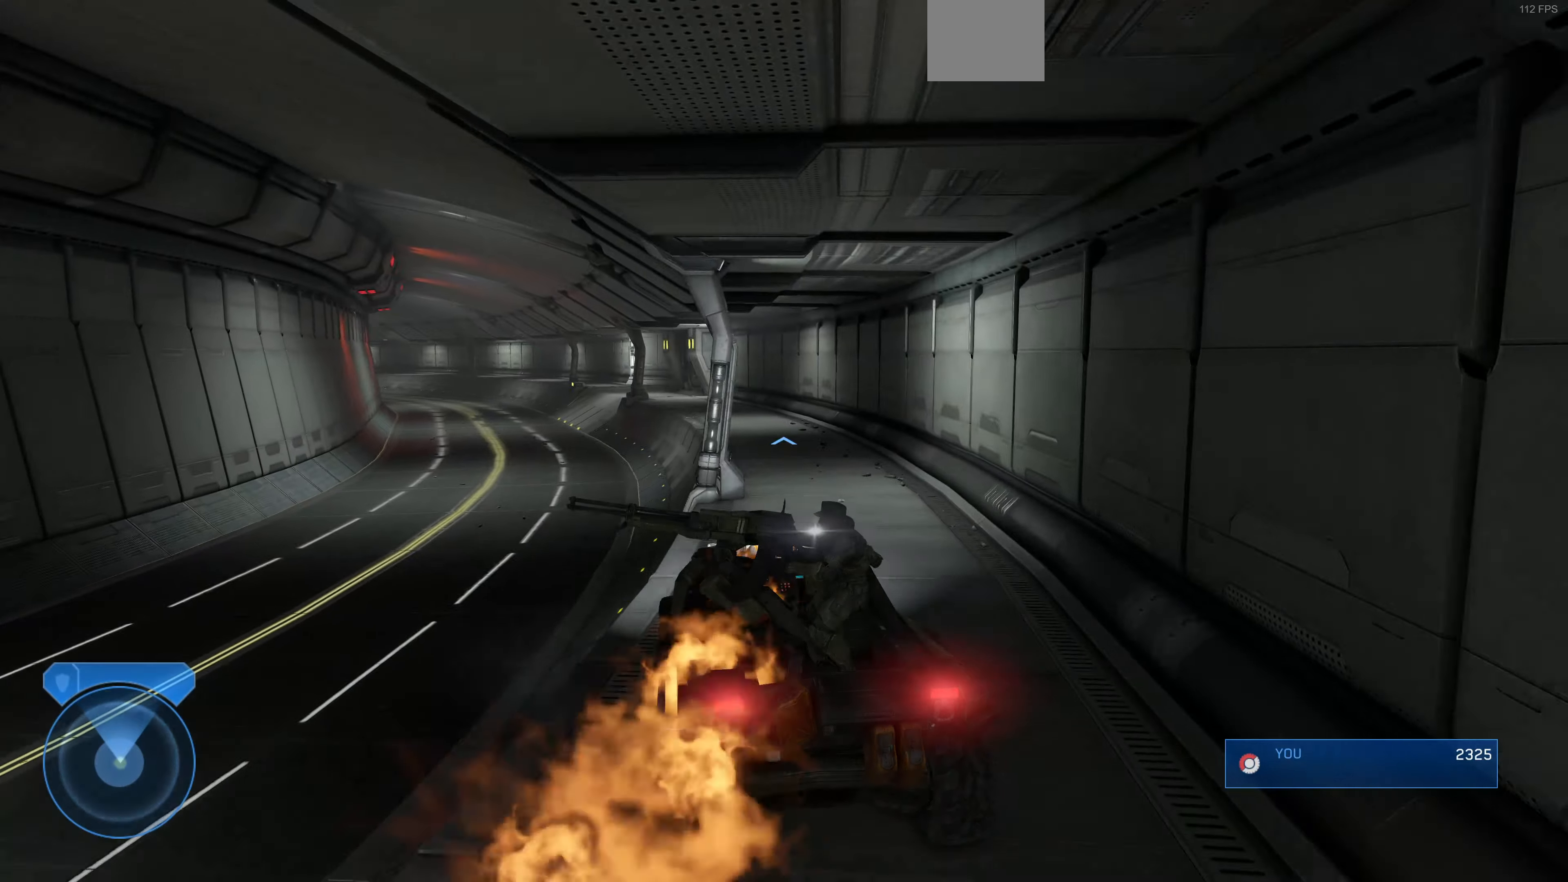
{"buttons": ["L2"], "left_stick": "up", "right_stick": "up-left", "events": [[400, "right_stick", "up-left"]]}
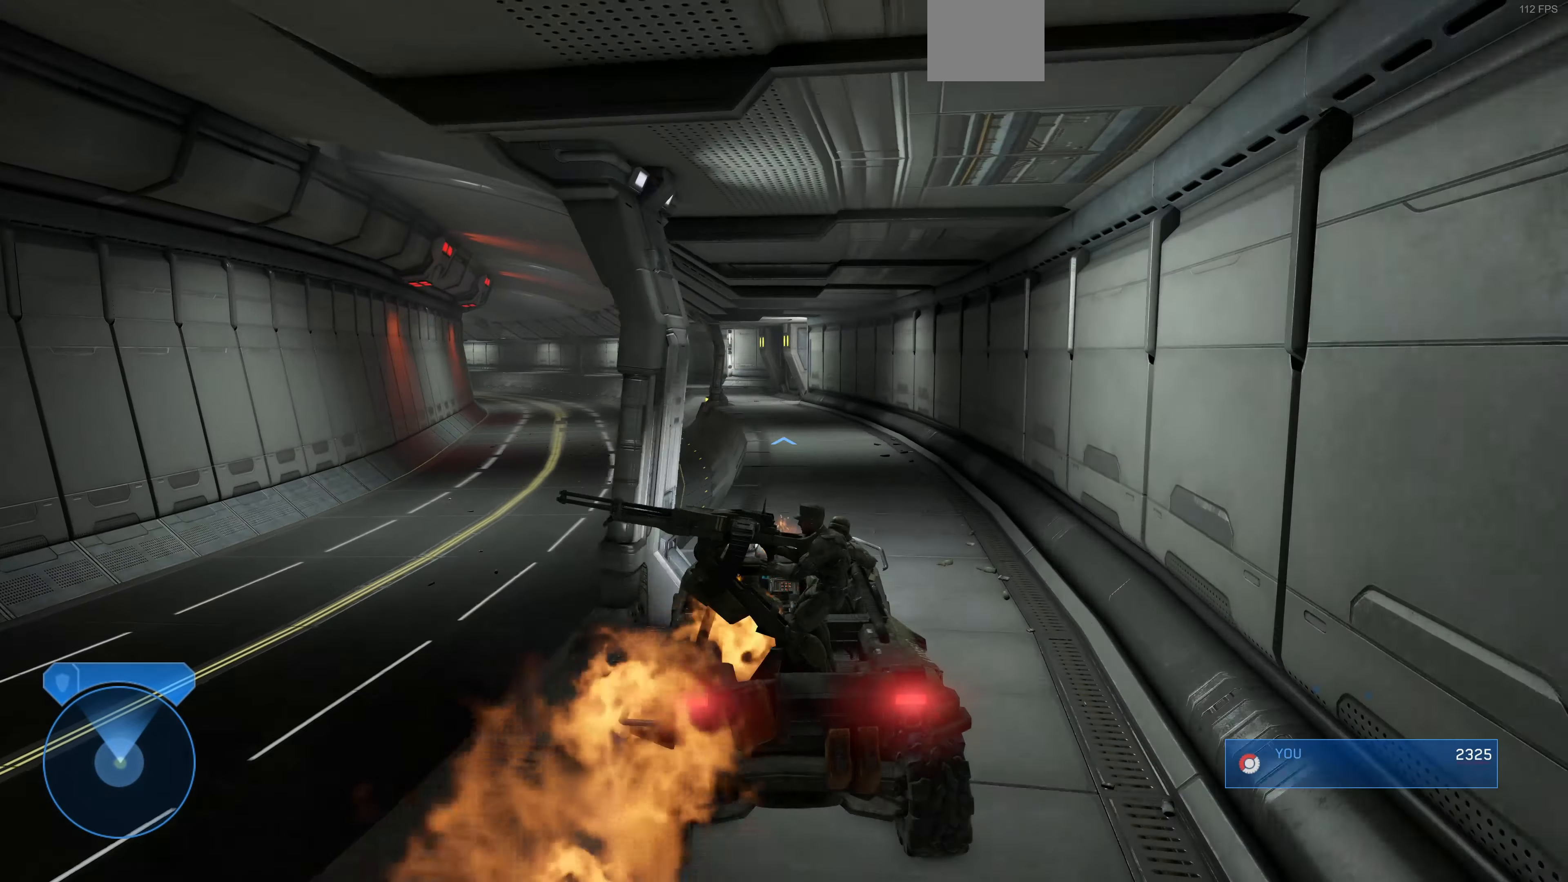
{"buttons": ["L2"], "left_stick": "up", "right_stick": "up-left", "events": []}
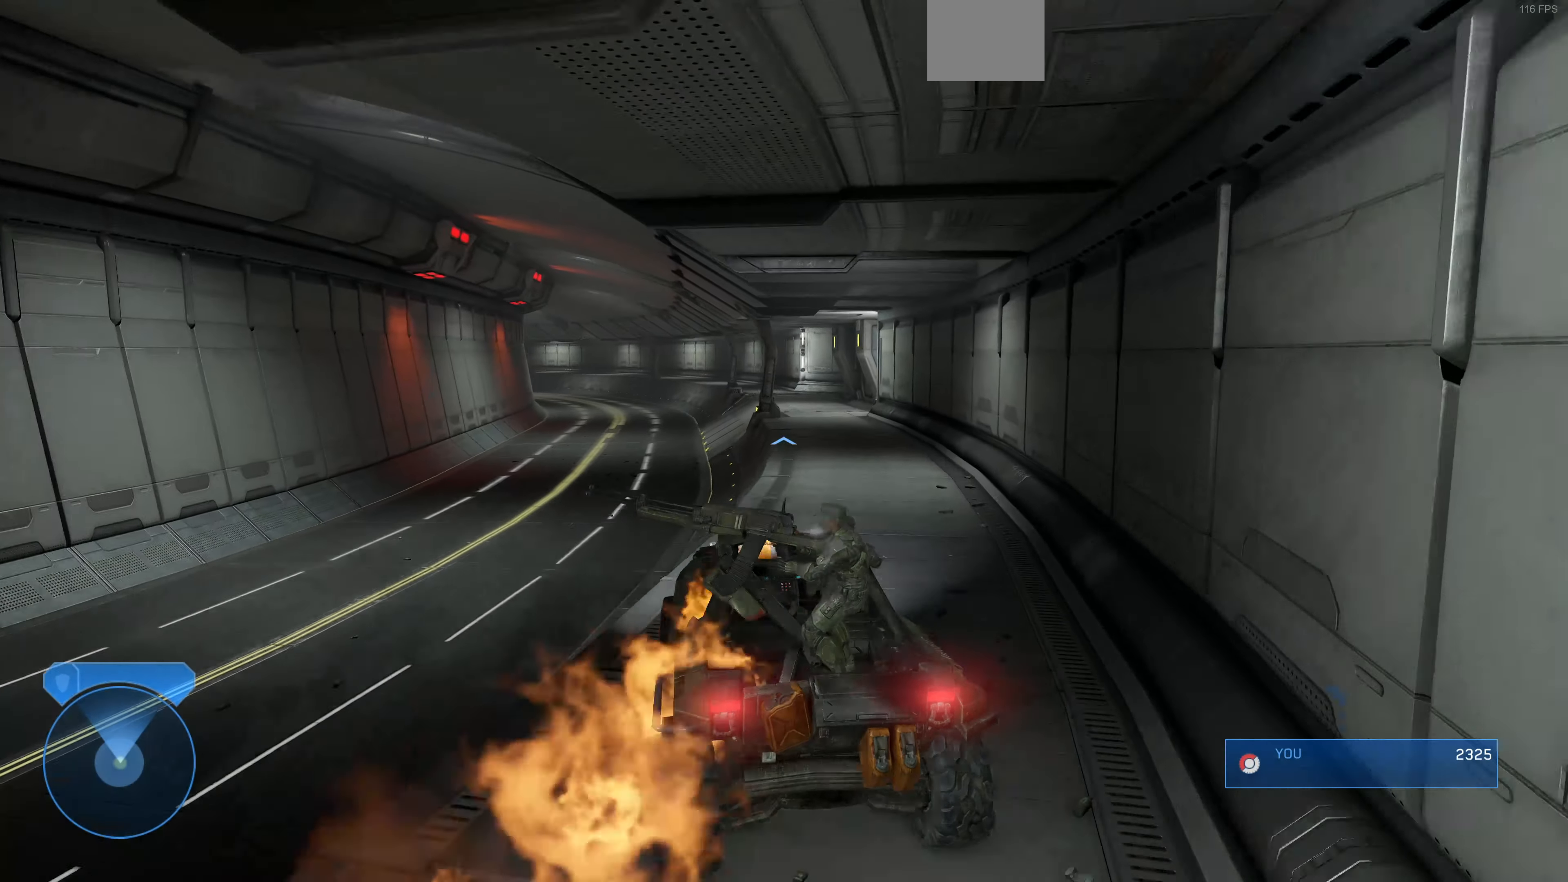
{"buttons": ["L2"], "left_stick": "up", "right_stick": "up-left", "events": []}
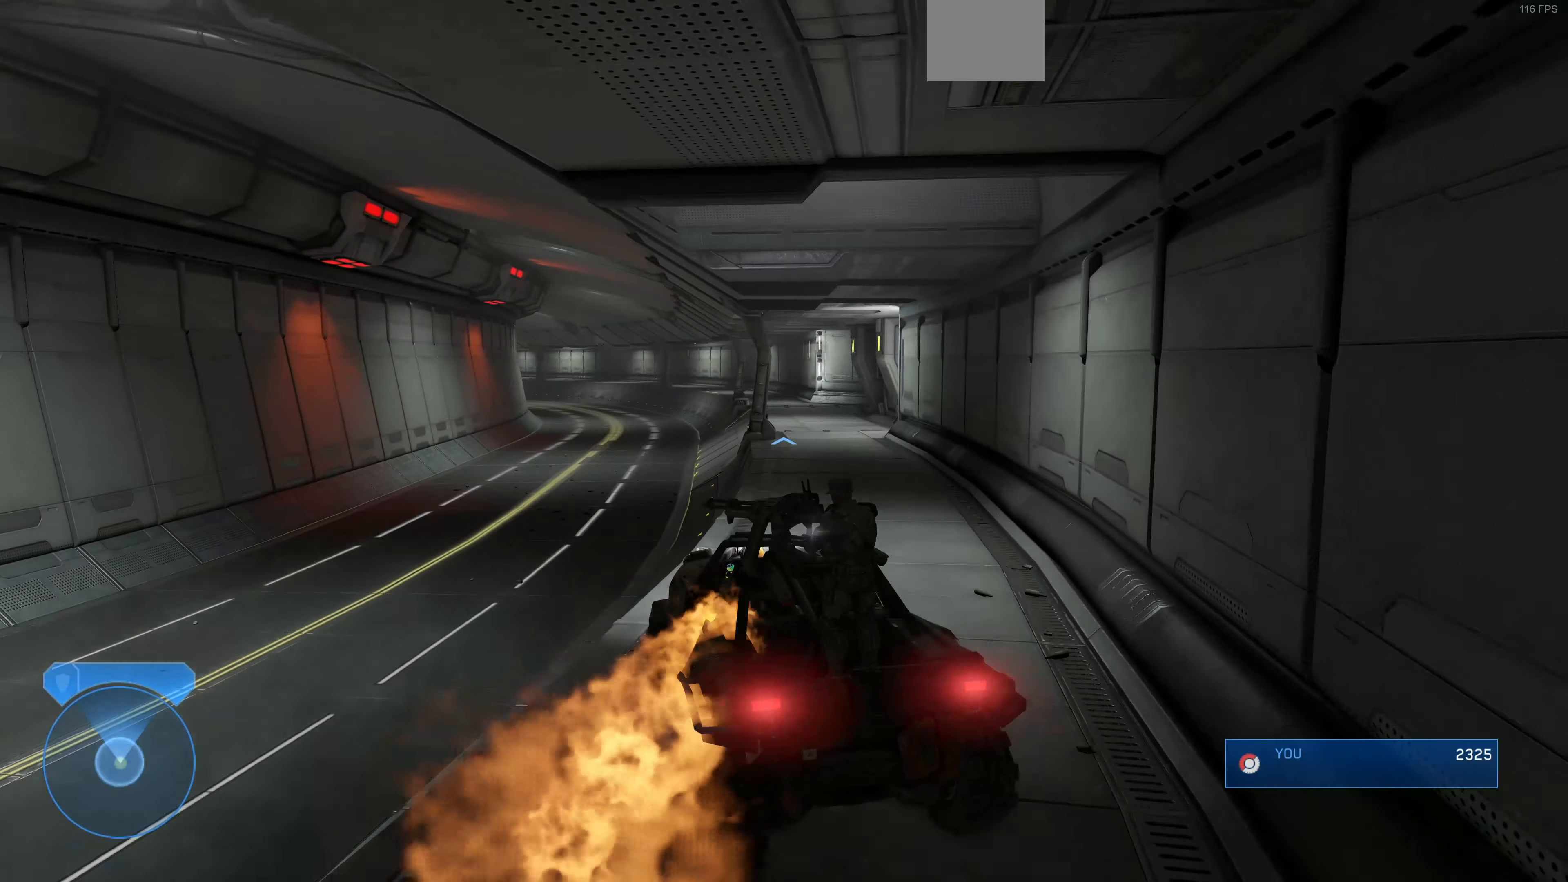
{"buttons": ["L2"], "left_stick": "up", "right_stick": "up-left", "events": []}
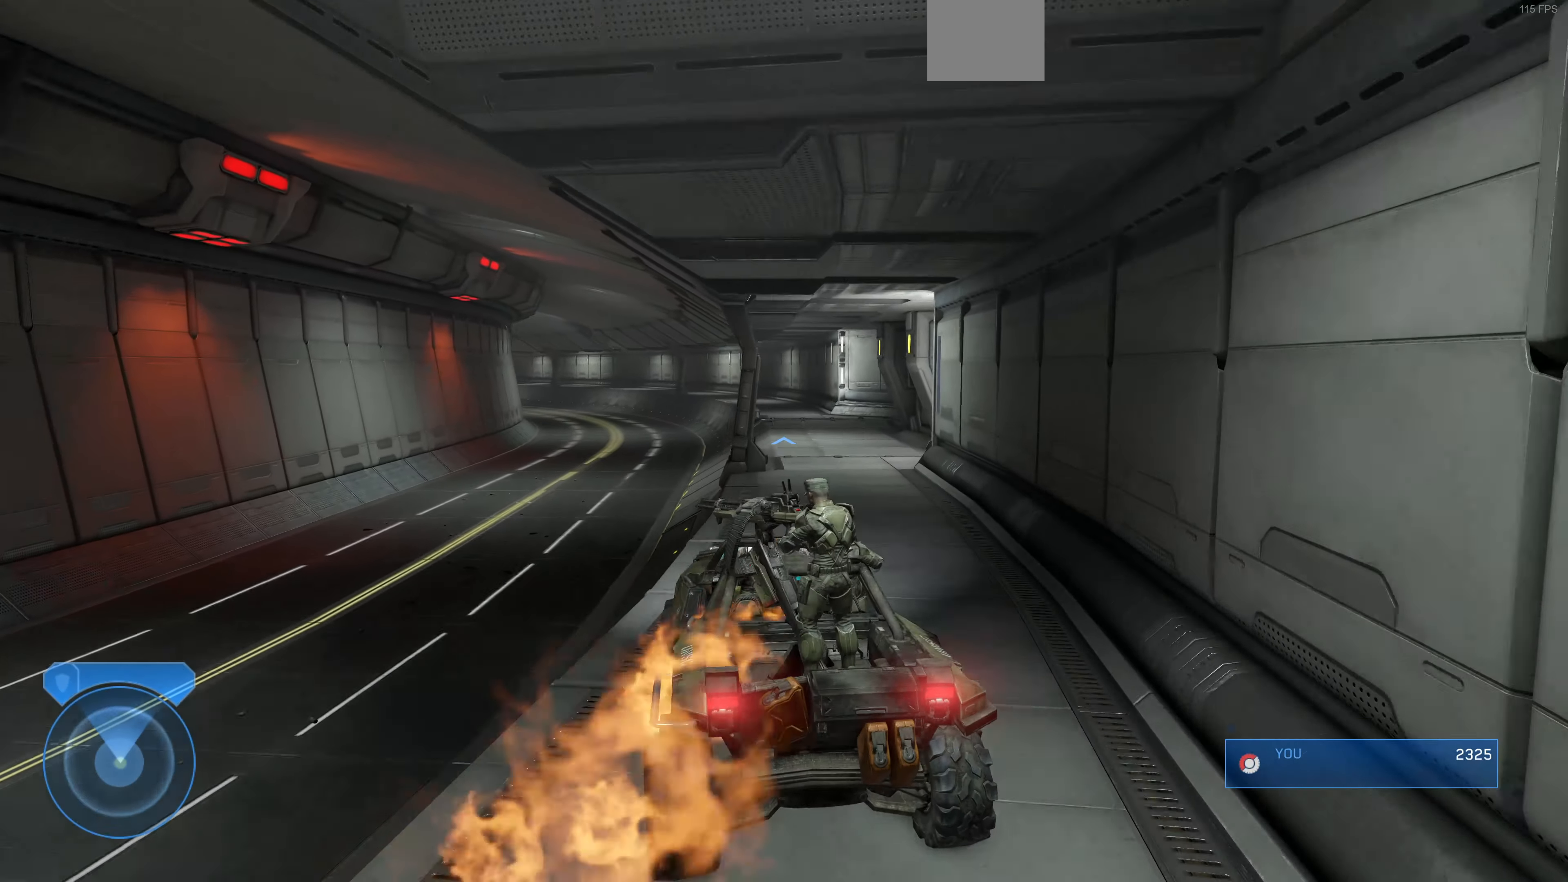
{"buttons": ["L2"], "left_stick": "up", "right_stick": "up-left", "events": []}
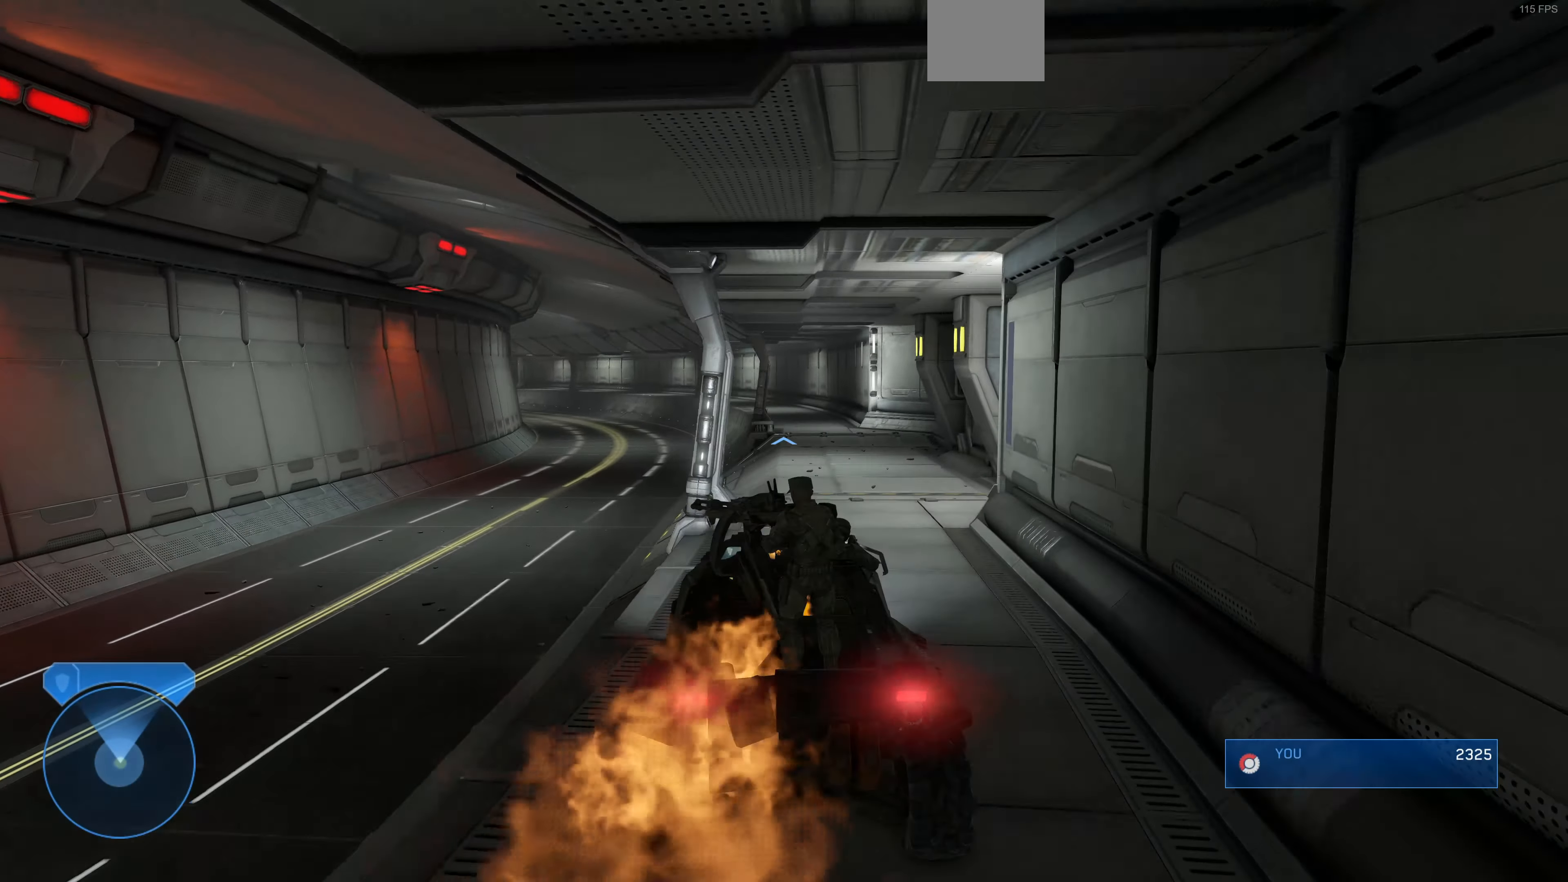
{"buttons": [], "left_stick": "up", "right_stick": "center", "events": [[100, "right_stick", "up-right"], [300, "L2", "up"], [400, "right_stick", "center"]]}
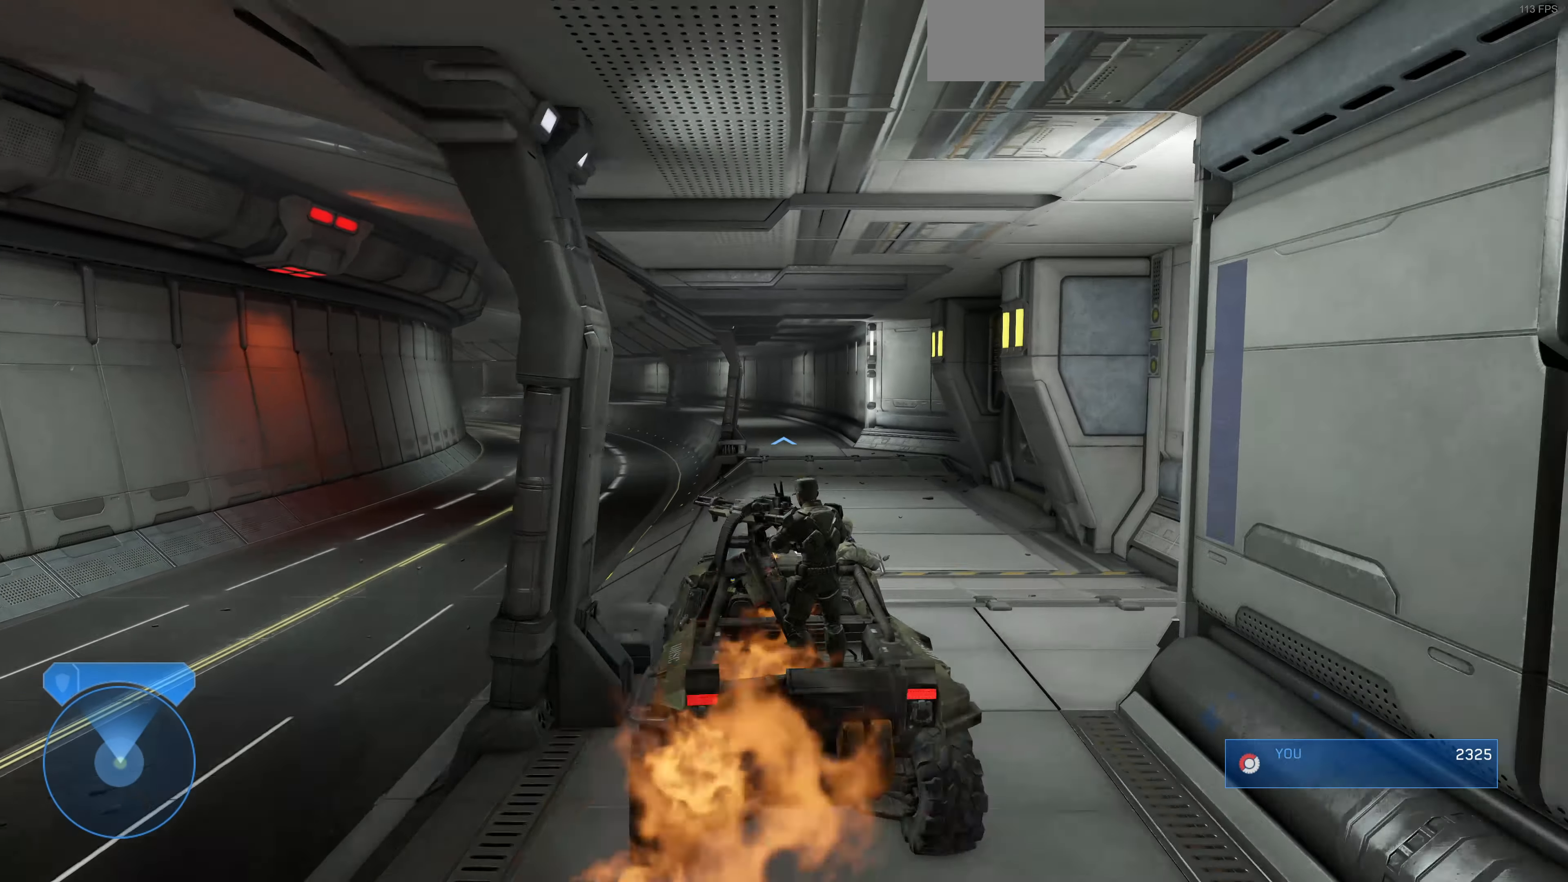
{"buttons": [], "left_stick": "up", "right_stick": "center", "events": []}
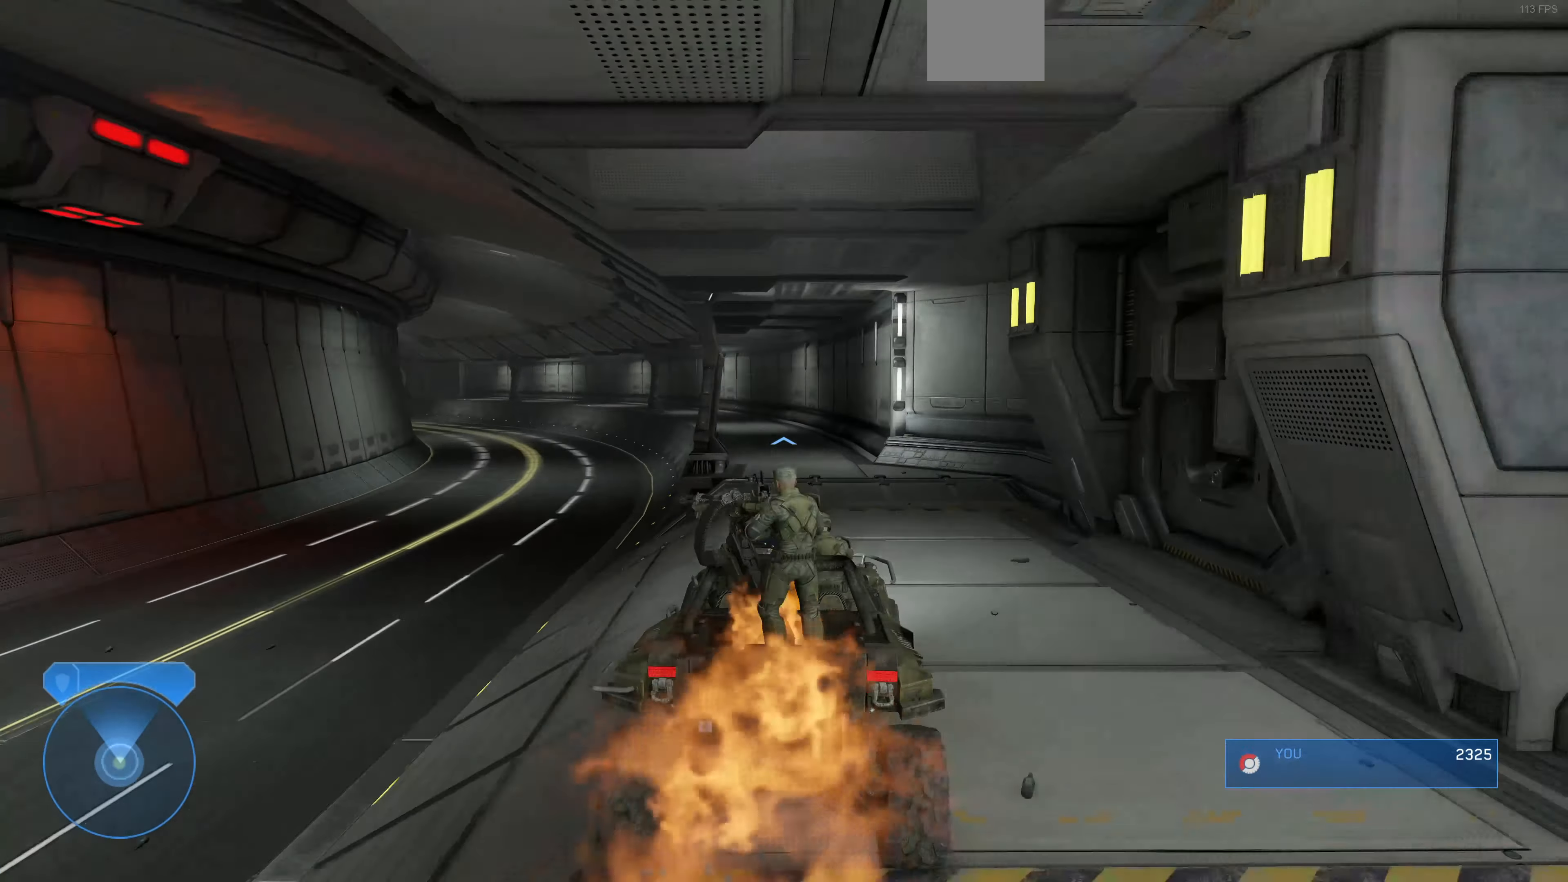
{"buttons": [], "left_stick": "up", "right_stick": "left", "events": [[133, "right_stick", "left"]]}
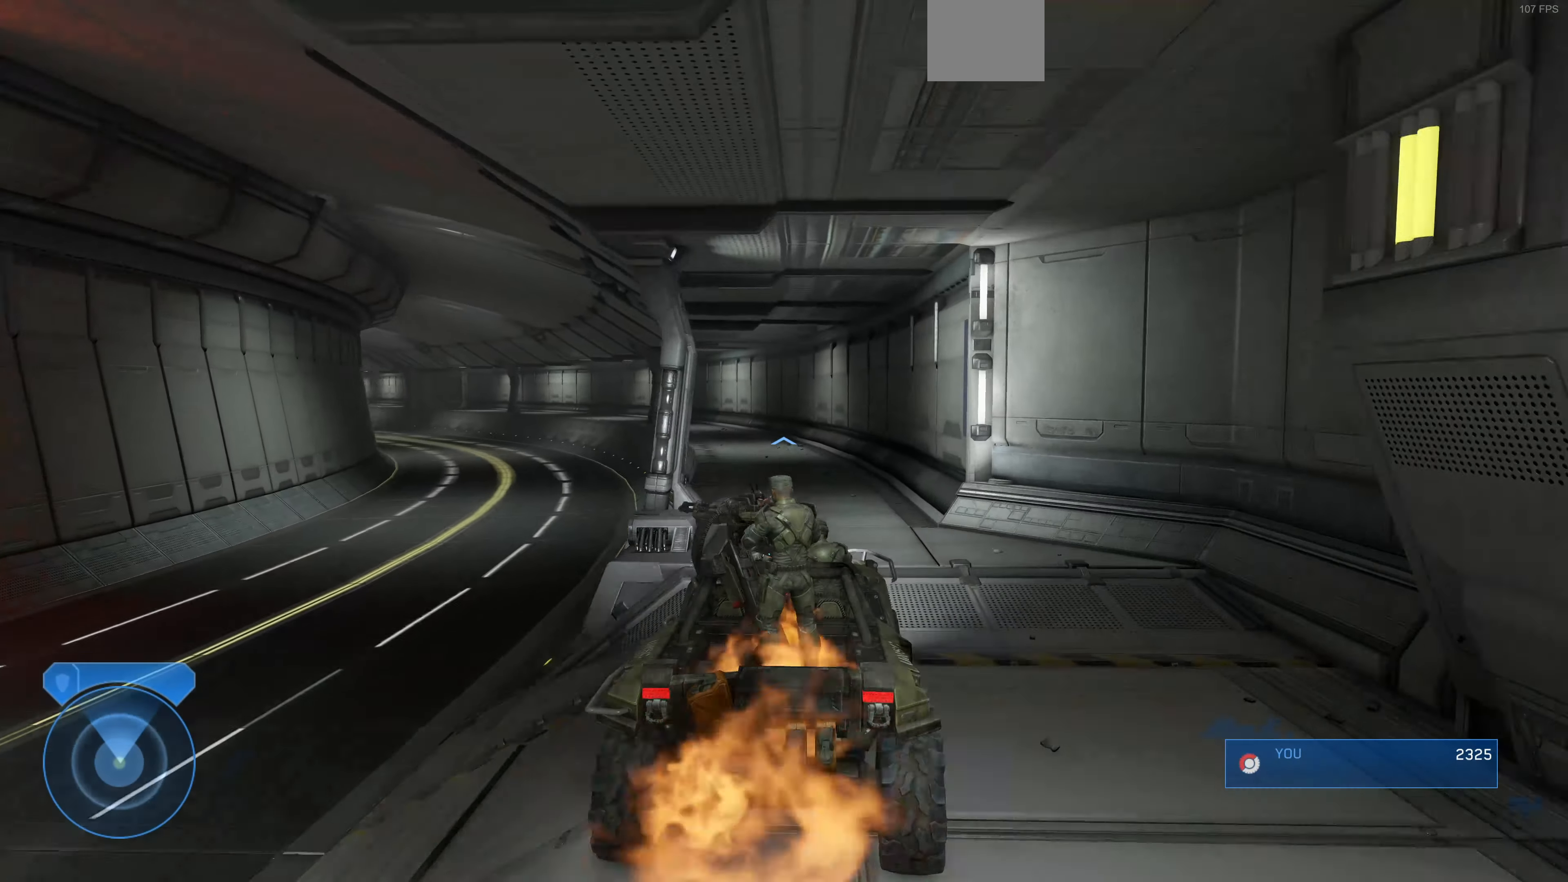
{"buttons": [], "left_stick": "up", "right_stick": "left", "events": []}
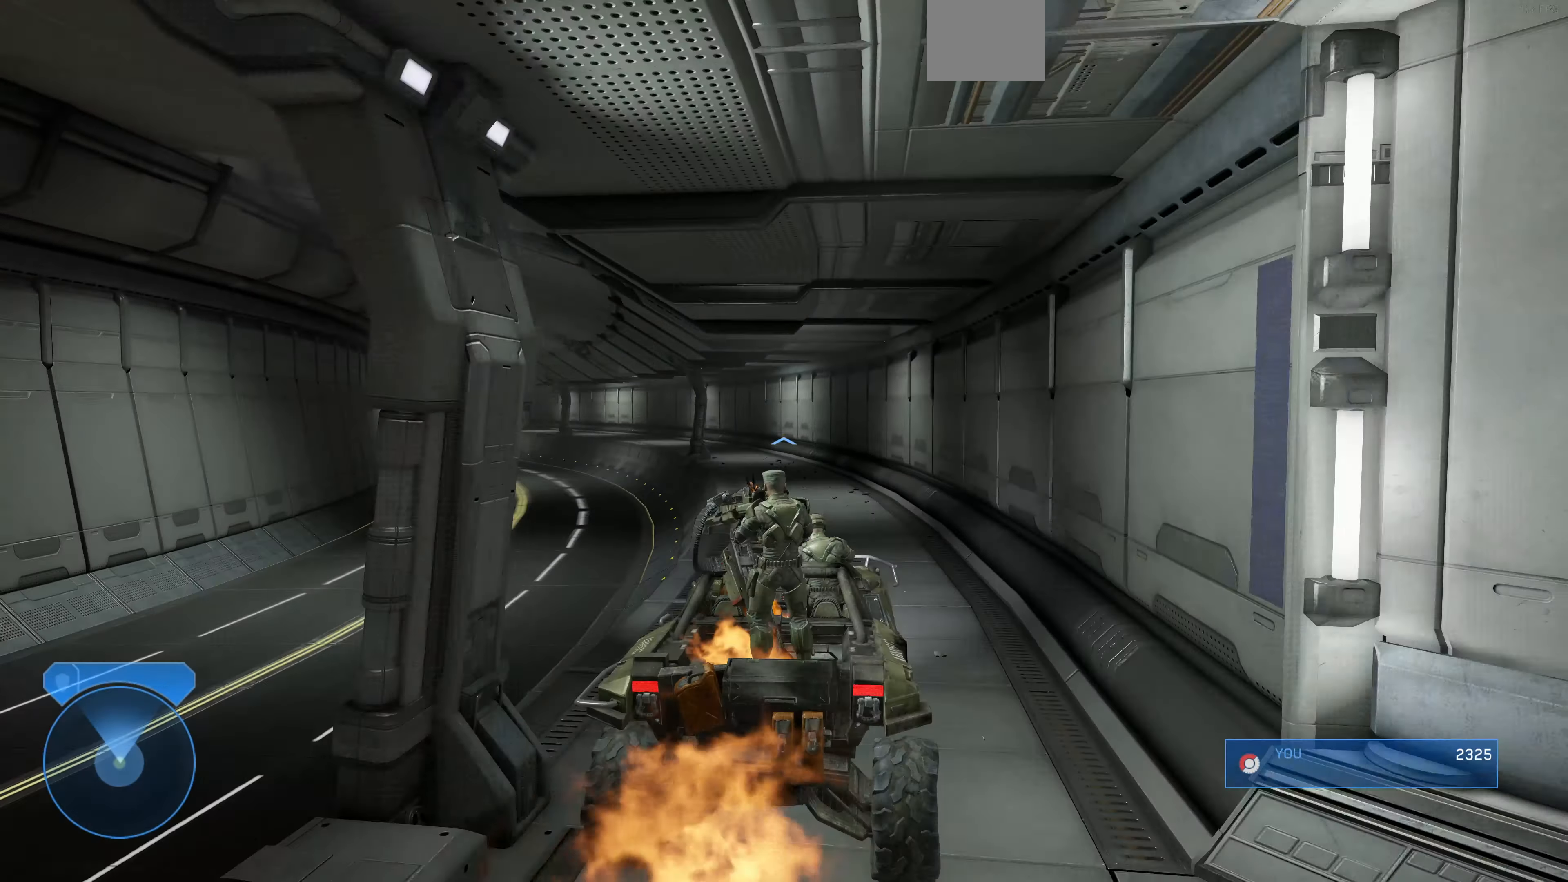
{"buttons": ["L2"], "left_stick": "up", "right_stick": "left", "events": [[166, "L2", "down"]]}
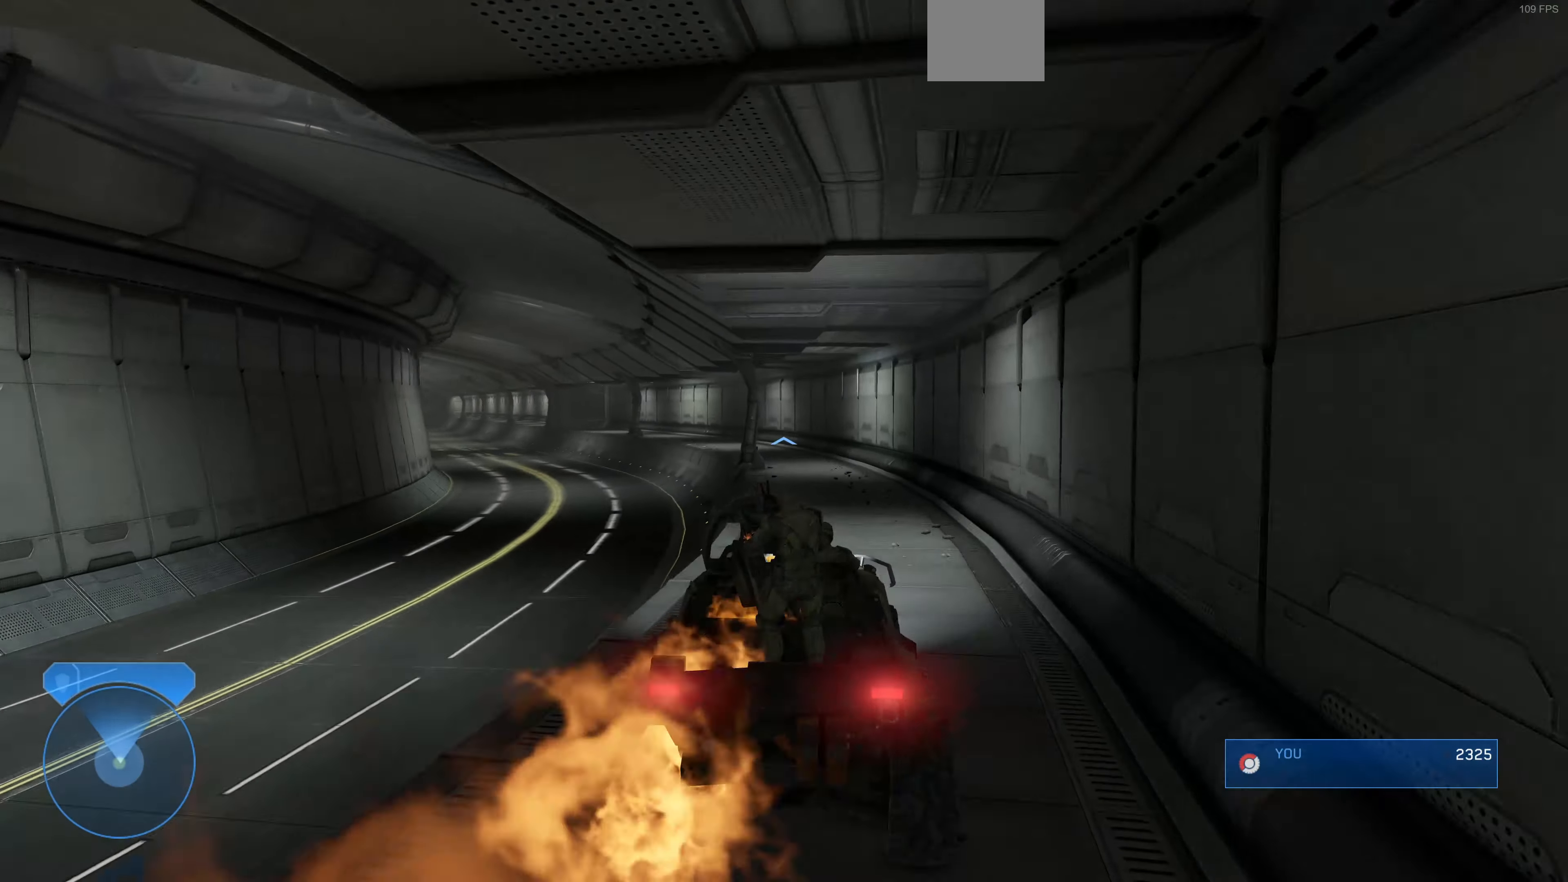
{"buttons": ["L2"], "left_stick": "up", "right_stick": "left", "events": []}
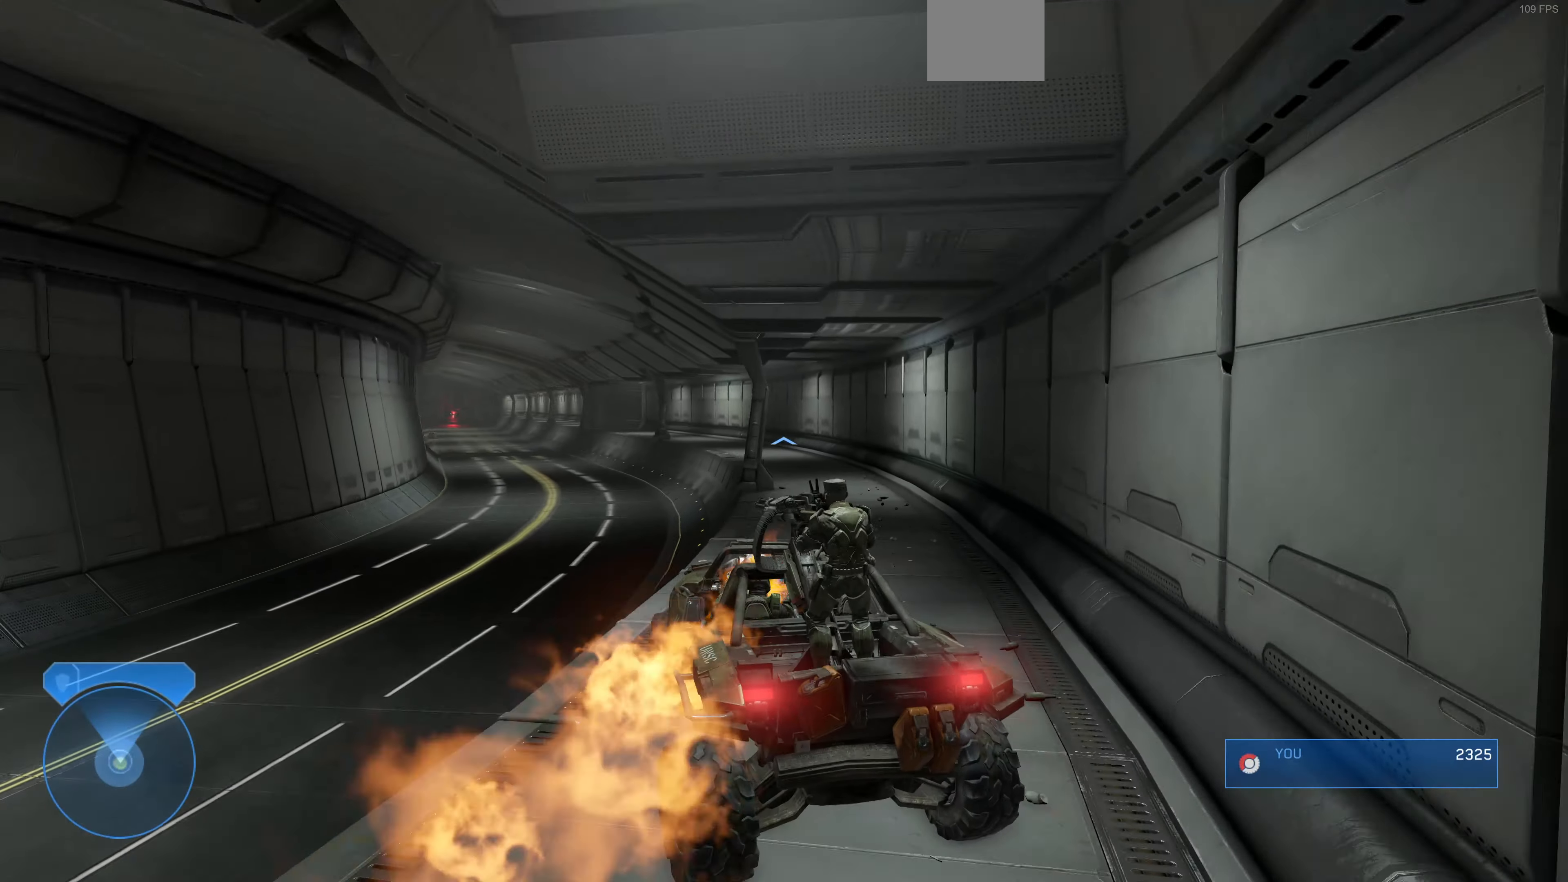
{"buttons": ["L2"], "left_stick": "up", "right_stick": "left", "events": []}
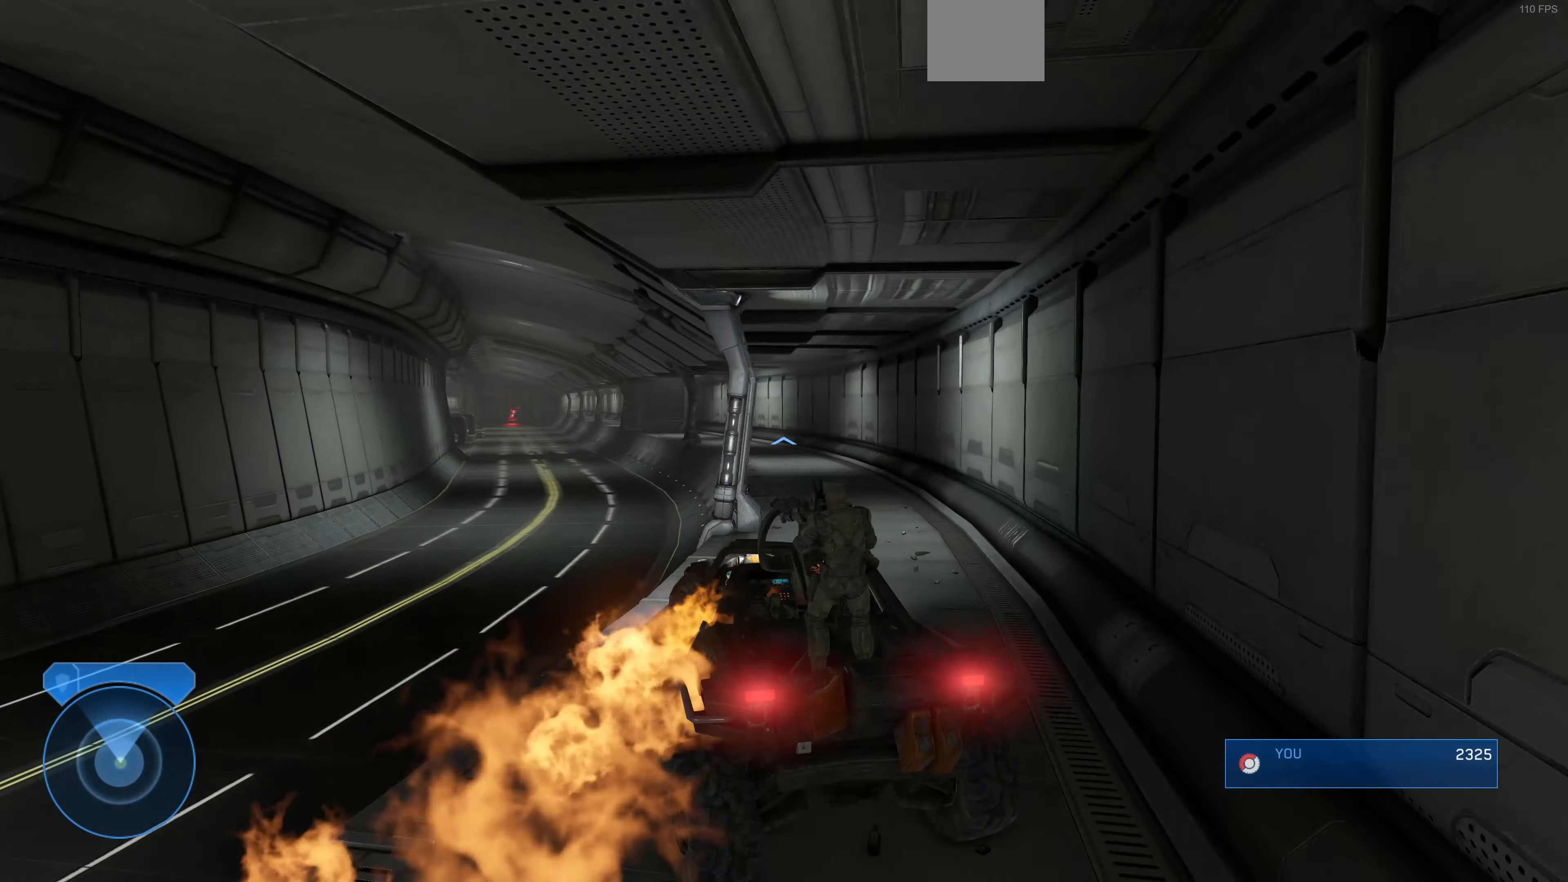
{"buttons": ["L2"], "left_stick": "up", "right_stick": "left", "events": []}
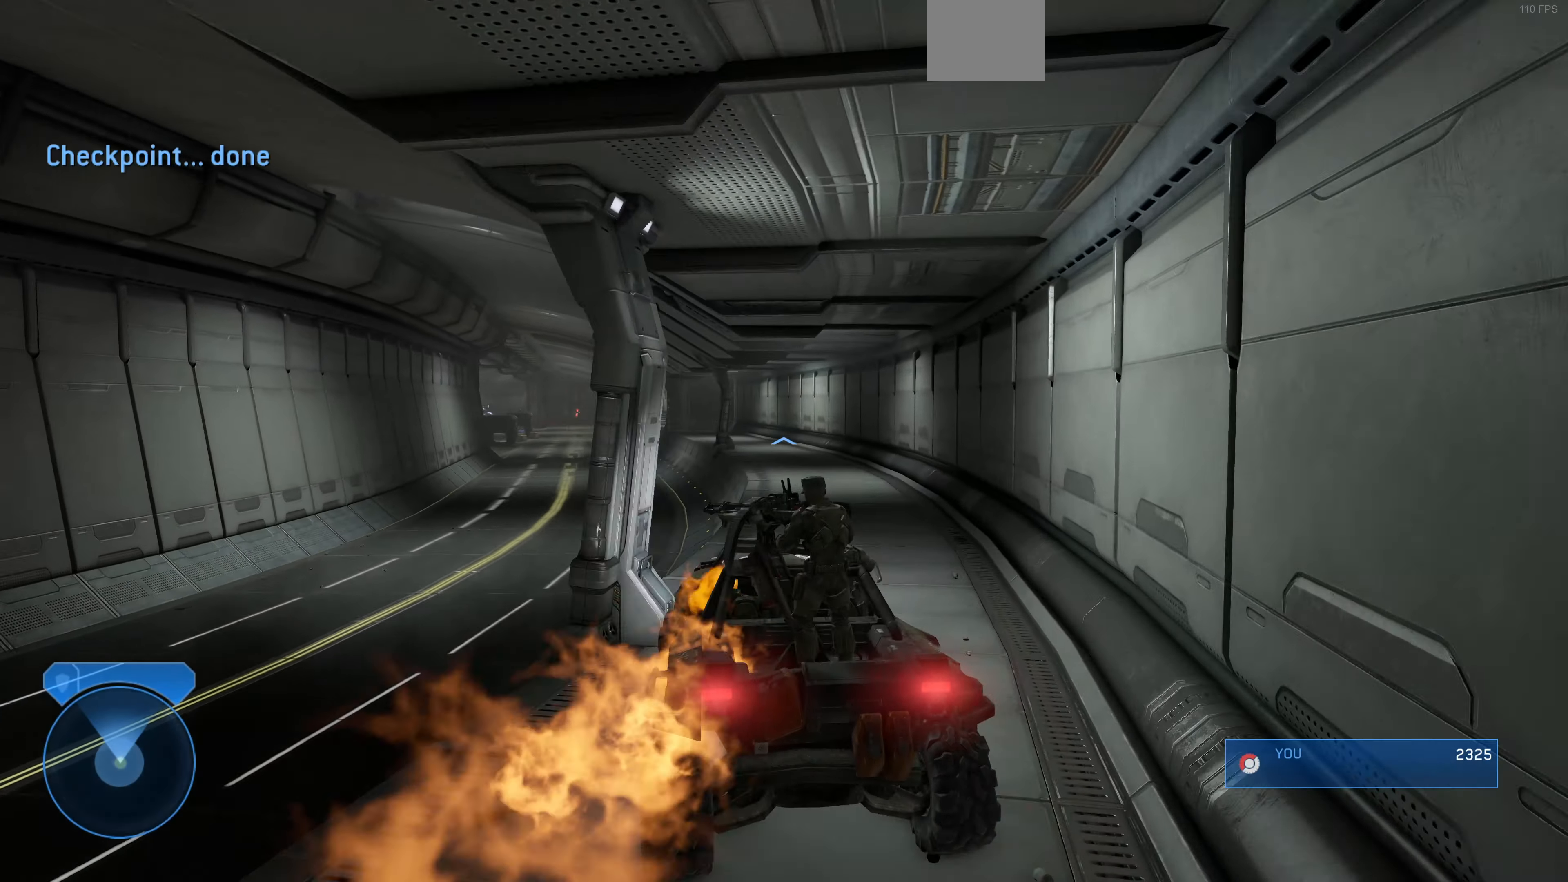
{"buttons": ["L2"], "left_stick": "up", "right_stick": "left", "events": []}
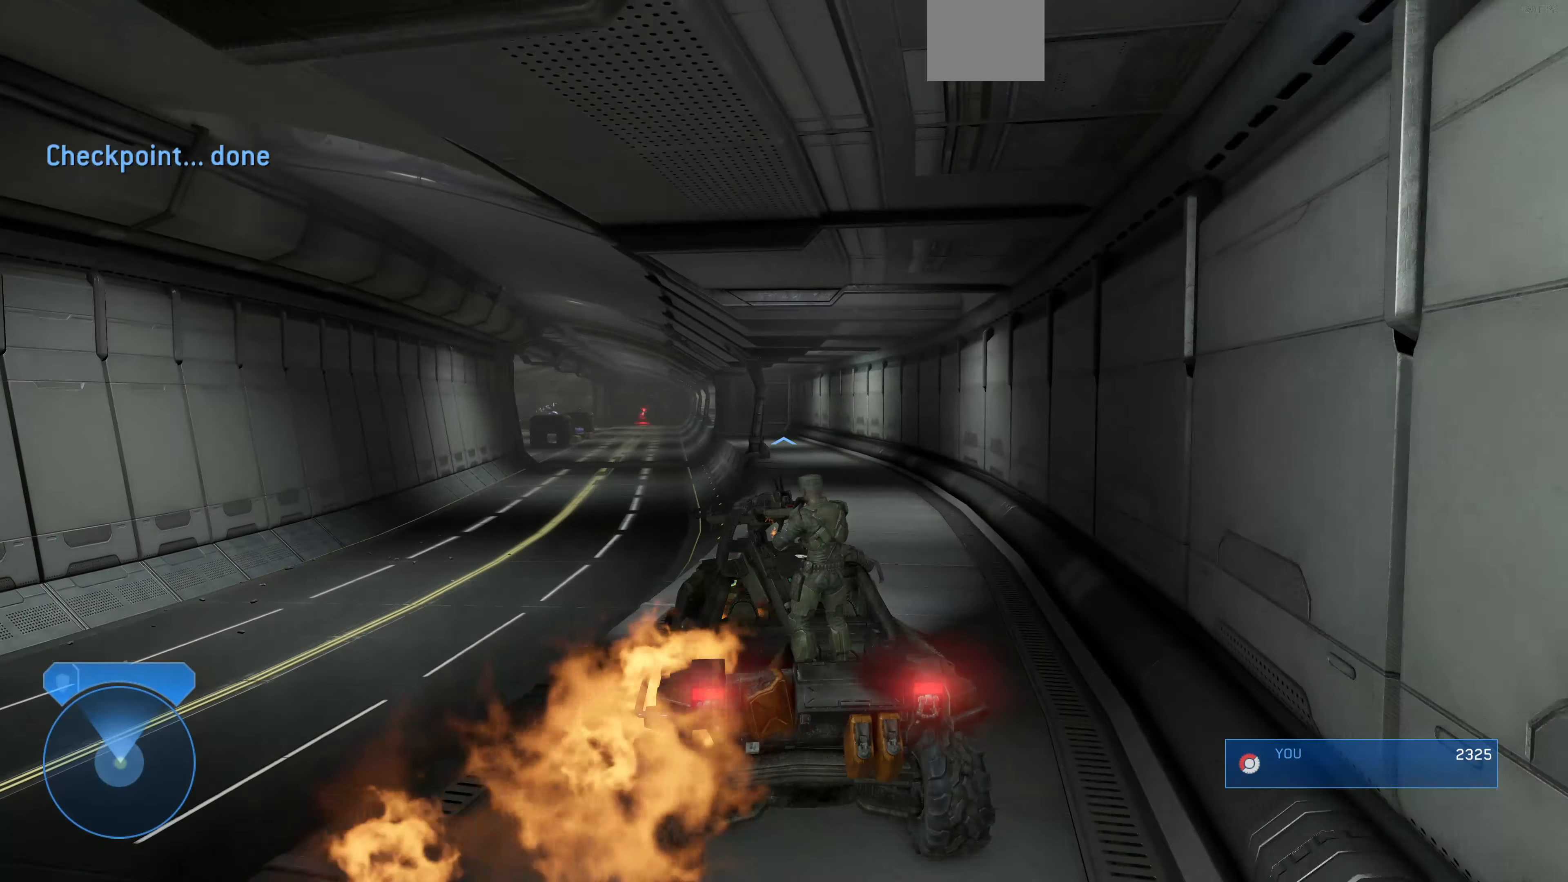
{"buttons": ["L2"], "left_stick": "up", "right_stick": "left", "events": [[200, "right_stick", "up-right"], [334, "right_stick", "center"], [500, "right_stick", "left"]]}